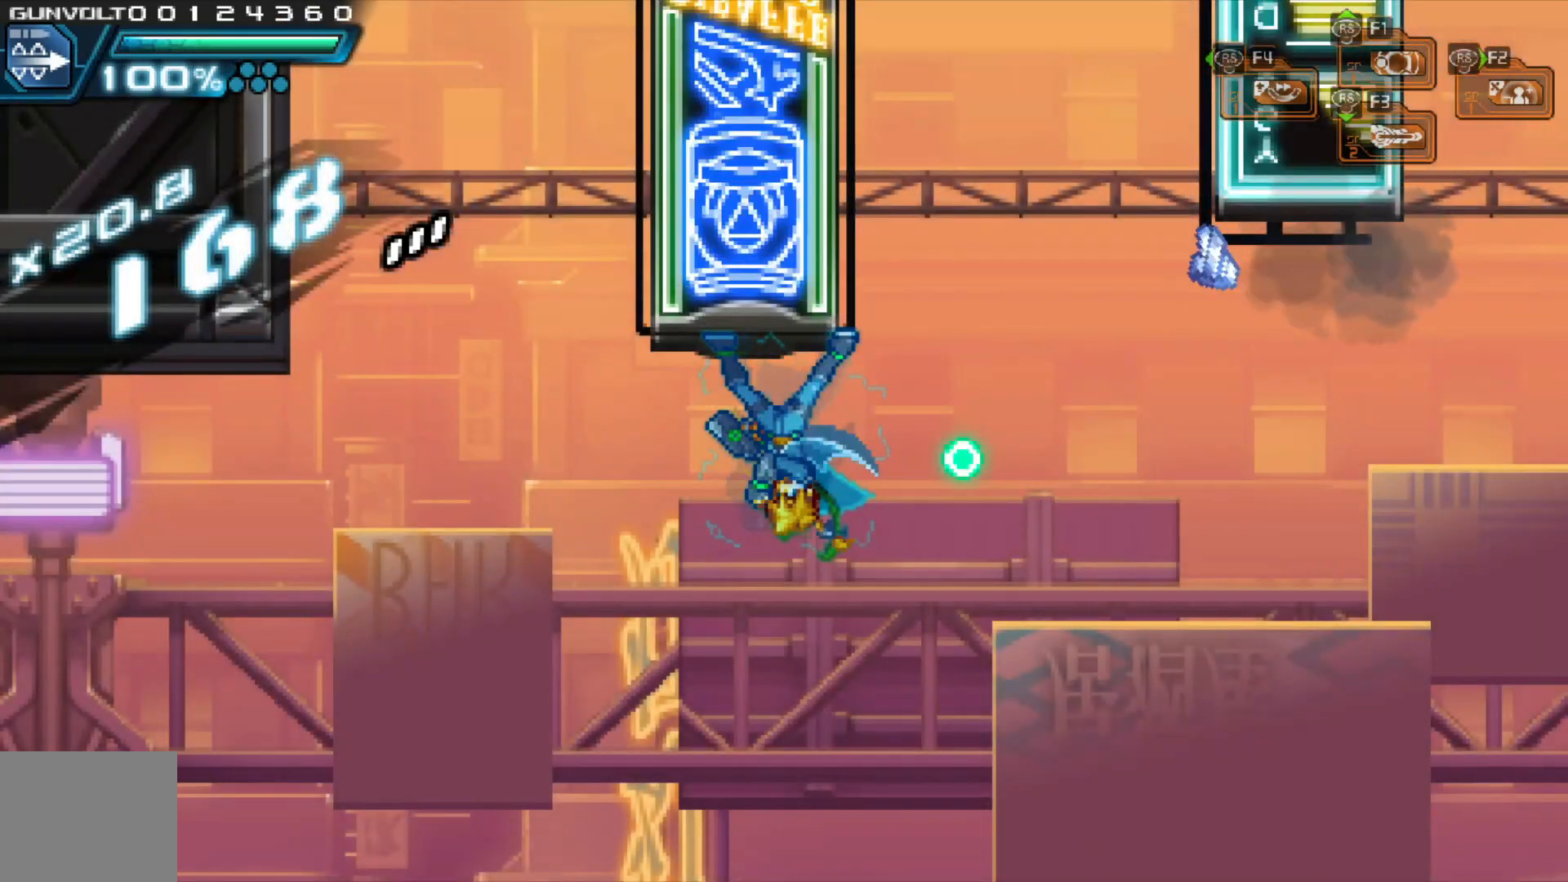
Gameplay with a controller (Xbox layout); each line is a JSON object with the inputs held at the frame after it (dt_ms = milliseconds from this image to that frame). "events" lists button and stick changes between this image and that frame as [ms after this image, input, new state], when the widget could be followed in between. Not read: L3 R1 R3.
{"dt_ms": 500, "buttons": [], "left_stick": "right", "right_stick": "center", "events": [[183, "left_stick", "right"], [283, "A", "down"], [483, "A", "up"]]}
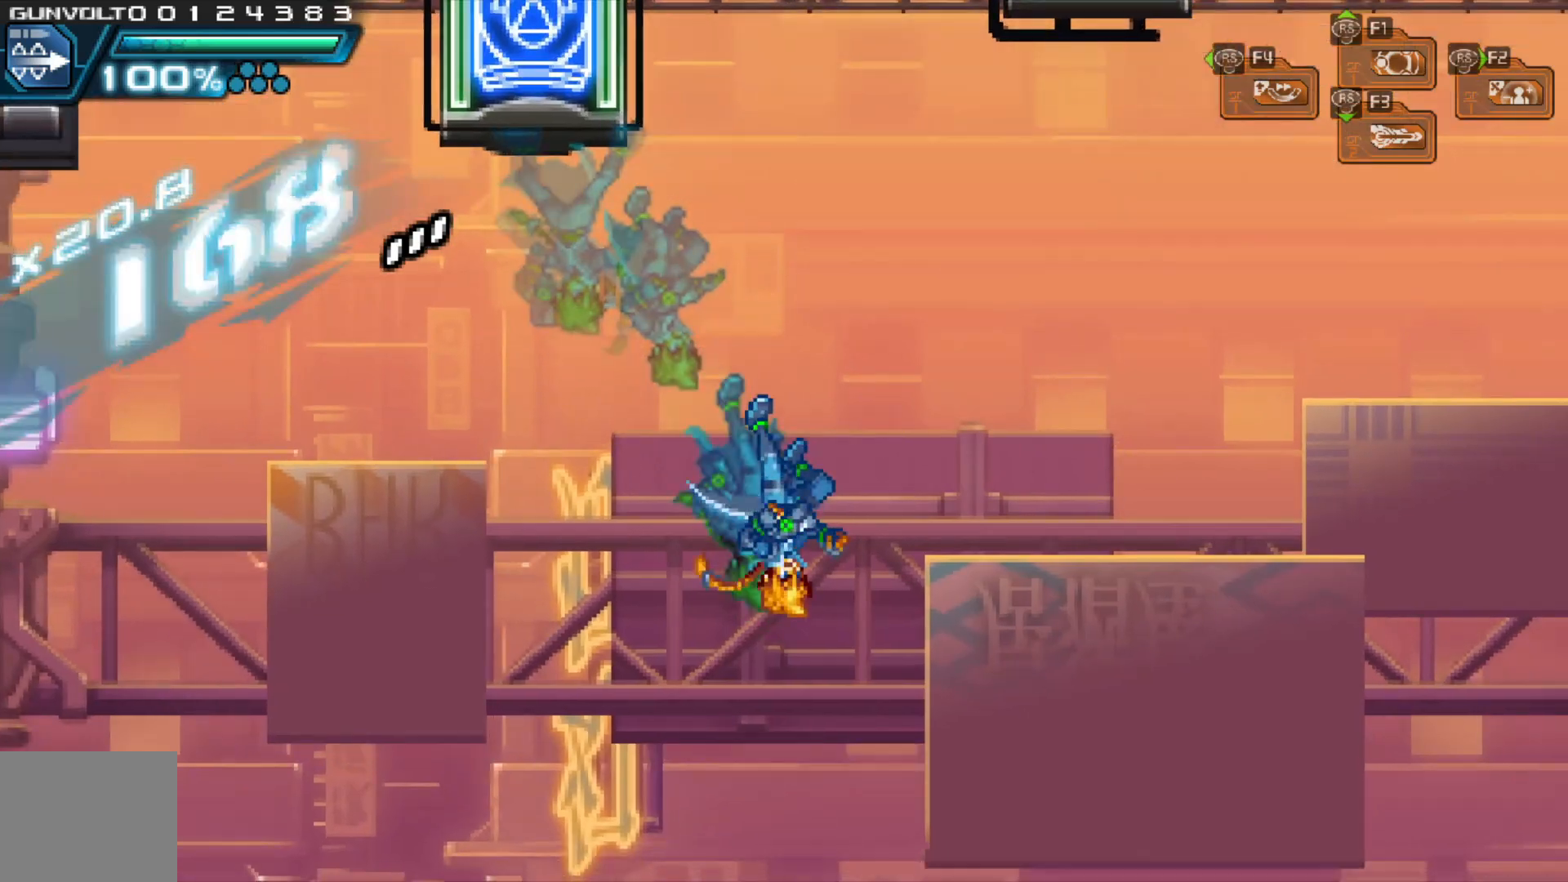
{"dt_ms": 500, "buttons": [], "left_stick": "center", "right_stick": "center", "events": [[333, "left_stick", "center"]]}
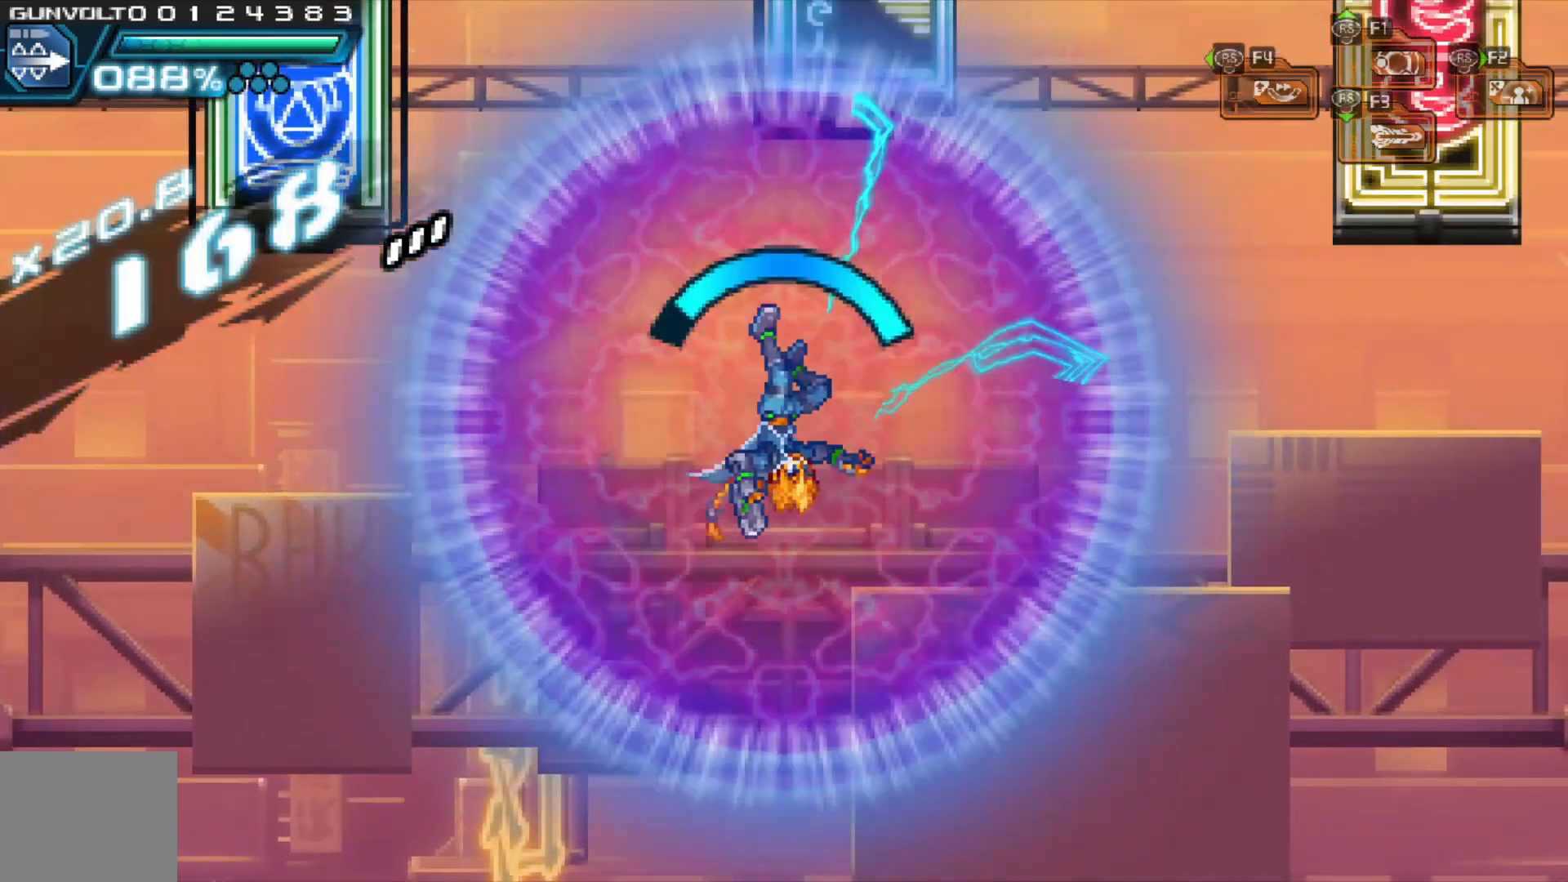
{"dt_ms": 500, "buttons": [], "left_stick": "center", "right_stick": "center", "events": [[33, "left_stick", "right"], [133, "left_stick", "center"]]}
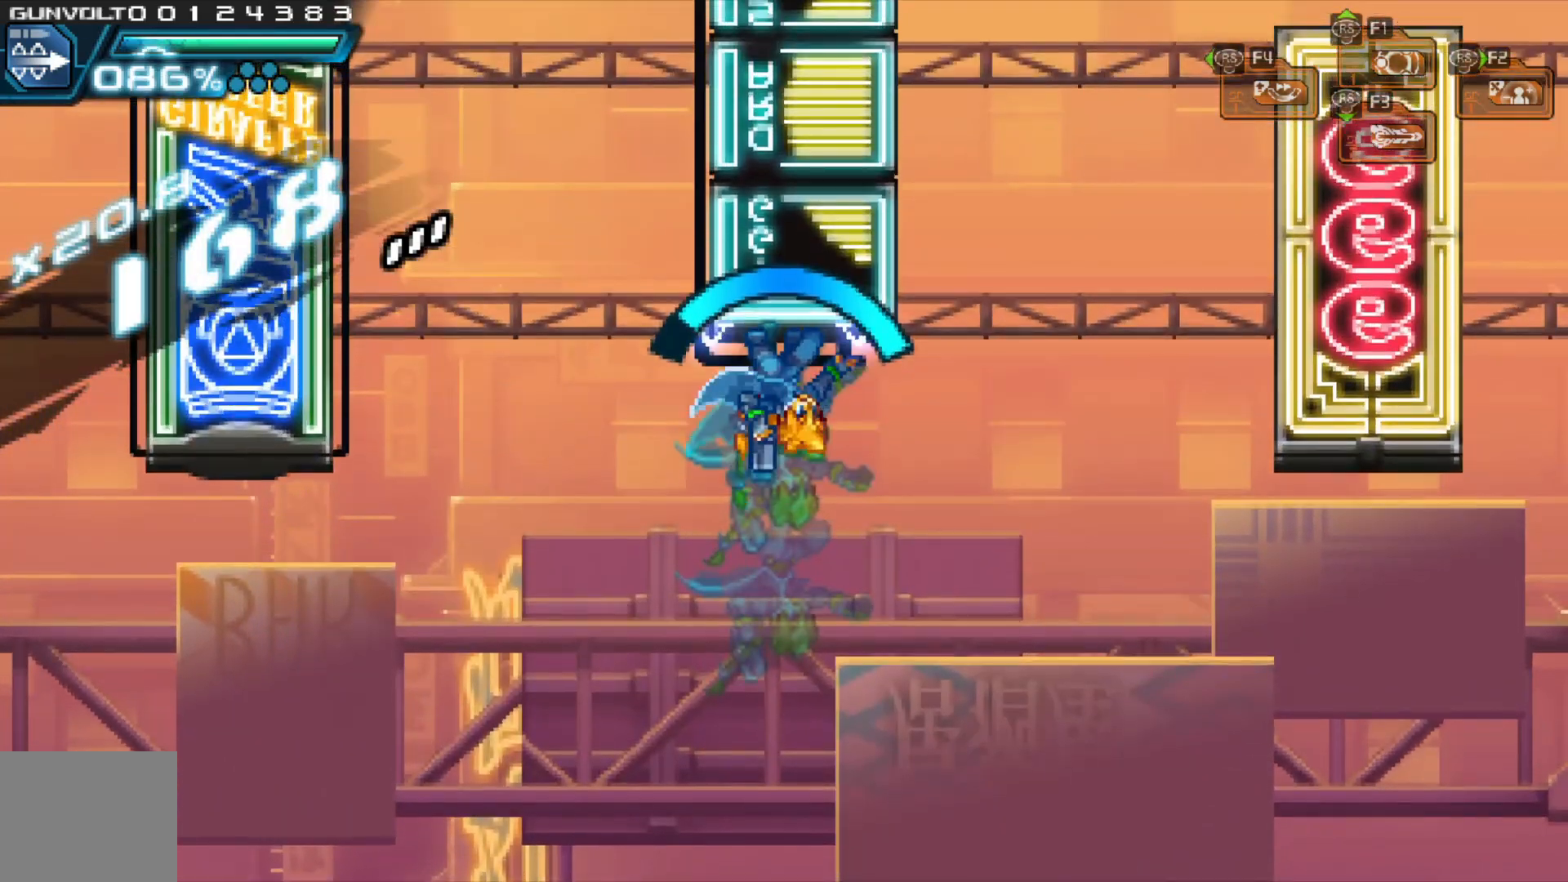
{"dt_ms": 500, "buttons": ["A"], "left_stick": "right", "right_stick": "center", "events": [[117, "left_stick", "right"], [183, "left_stick", "center"], [383, "left_stick", "right"], [433, "A", "down"]]}
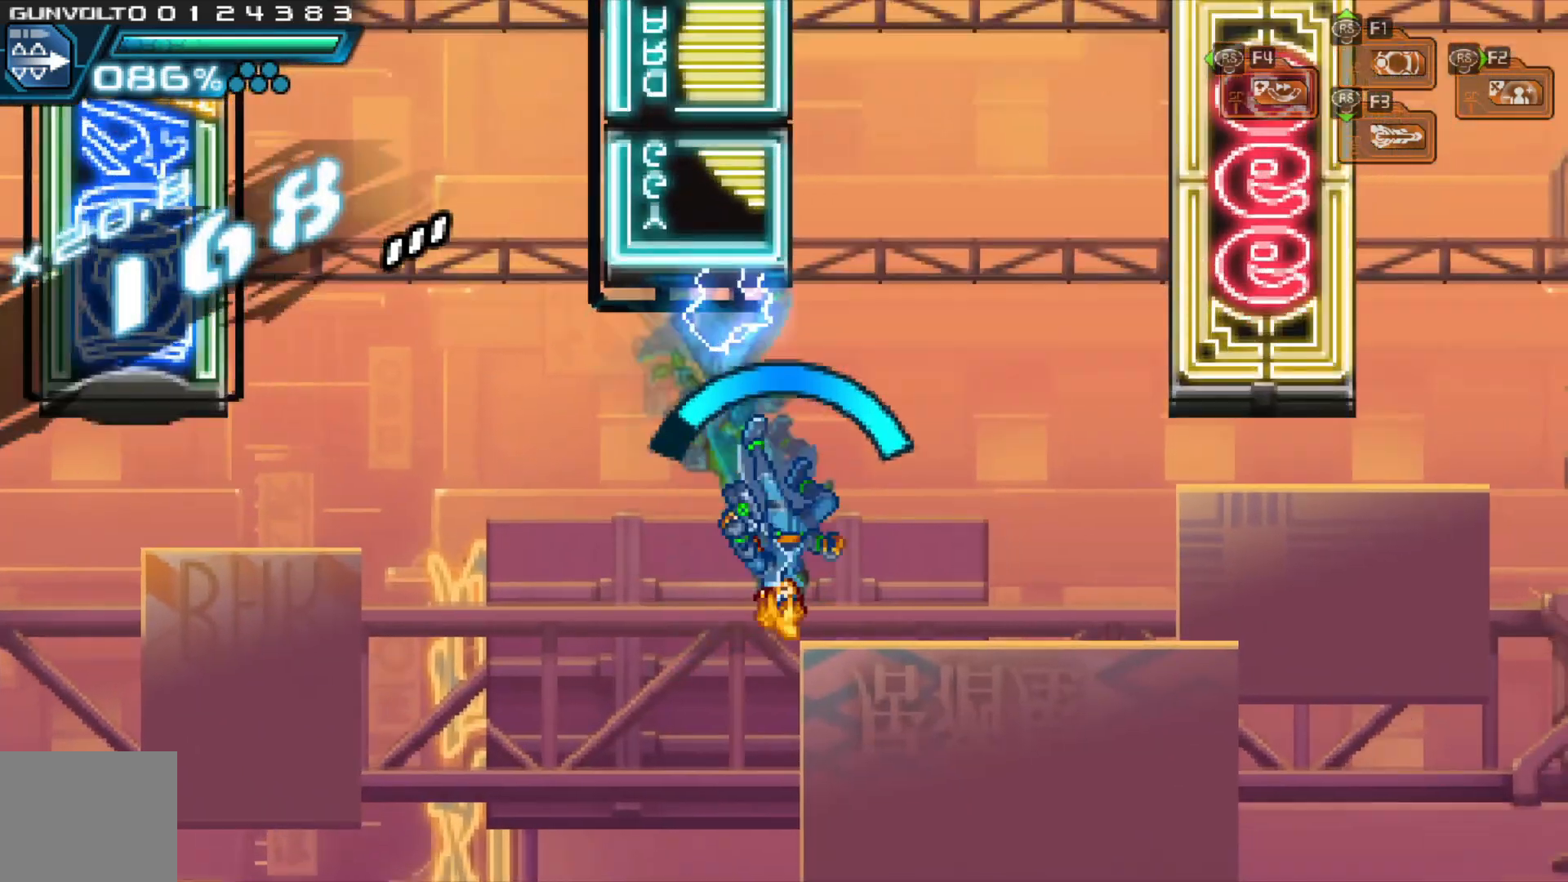
{"dt_ms": 500, "buttons": [], "left_stick": "right", "right_stick": "center", "events": [[167, "A", "up"], [233, "A", "down"], [383, "A", "up"]]}
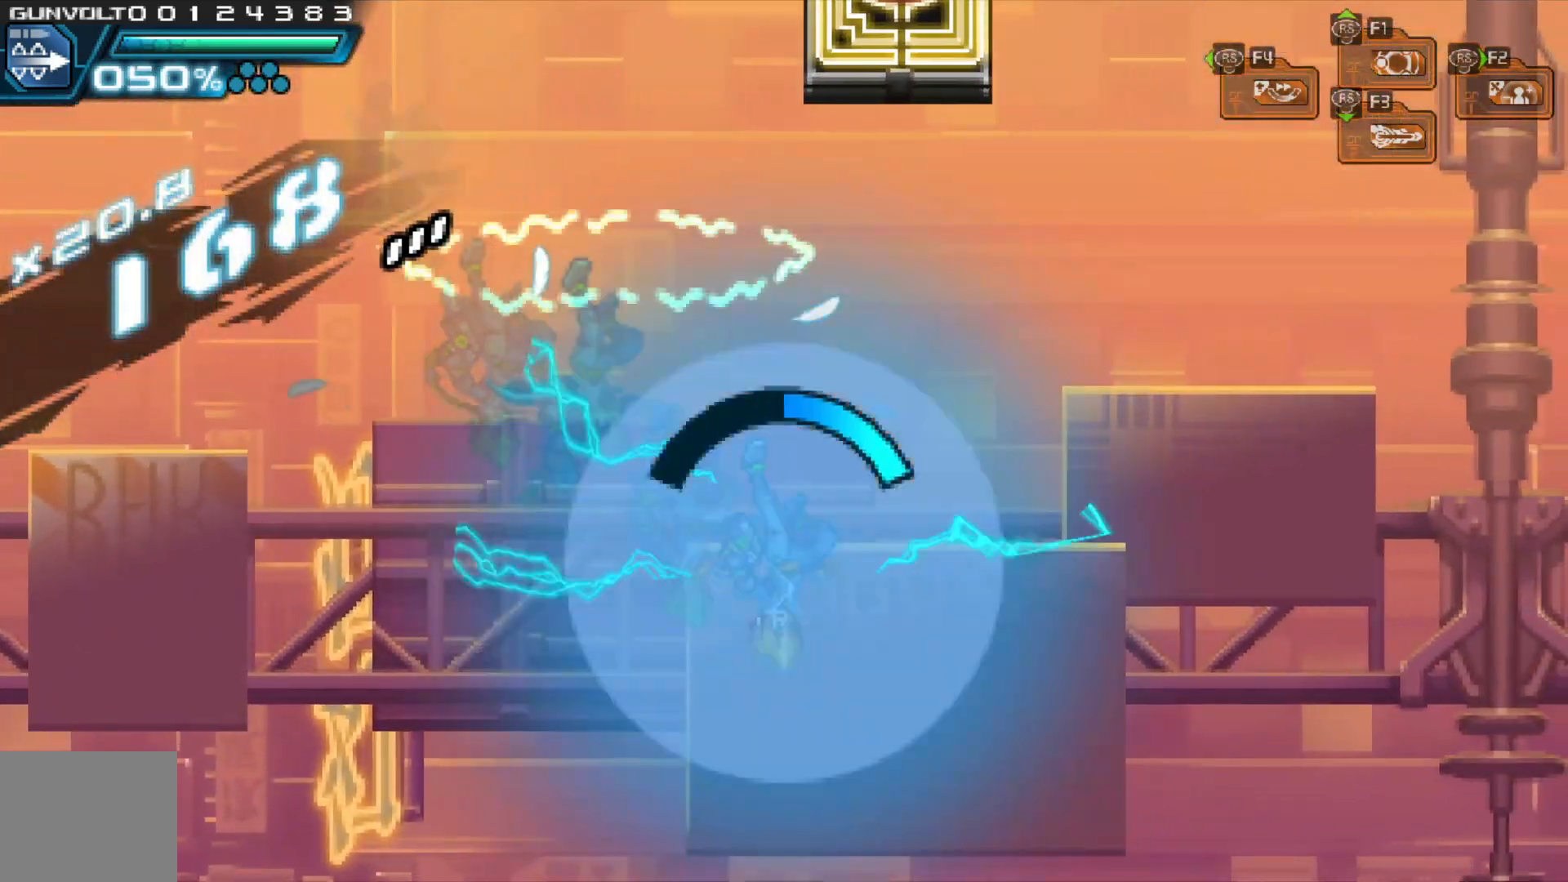
{"dt_ms": 500, "buttons": [], "left_stick": "center", "right_stick": "center", "events": [[183, "left_stick", "center"], [417, "left_stick", "right"], [483, "left_stick", "center"]]}
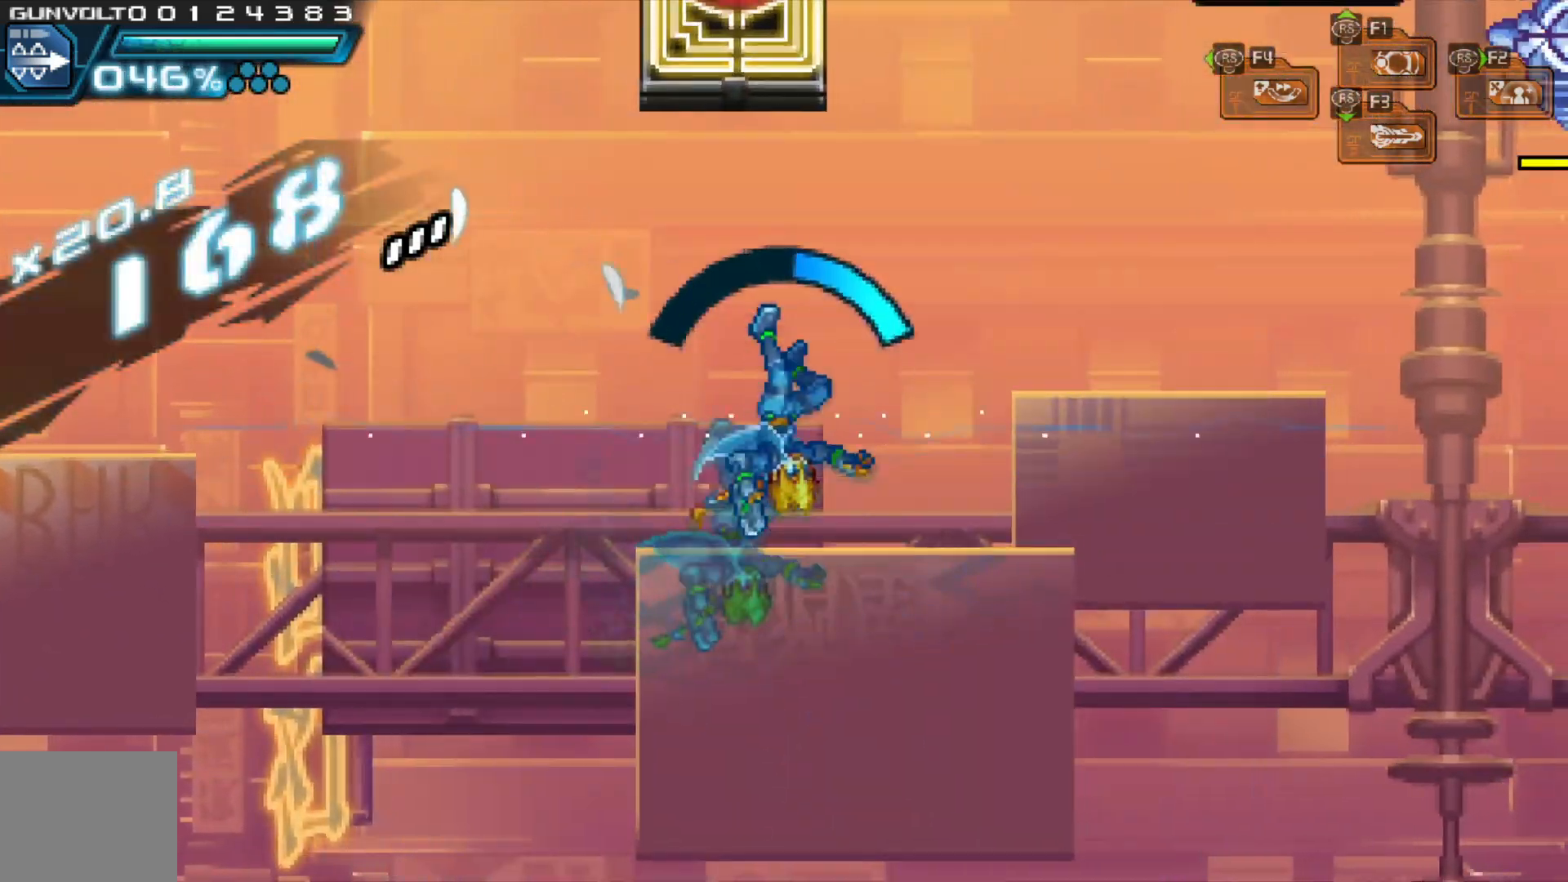
{"dt_ms": 500, "buttons": [], "left_stick": "center", "right_stick": "center", "events": [[183, "left_stick", "up"], [283, "left_stick", "center"], [333, "left_stick", "up"], [483, "left_stick", "center"]]}
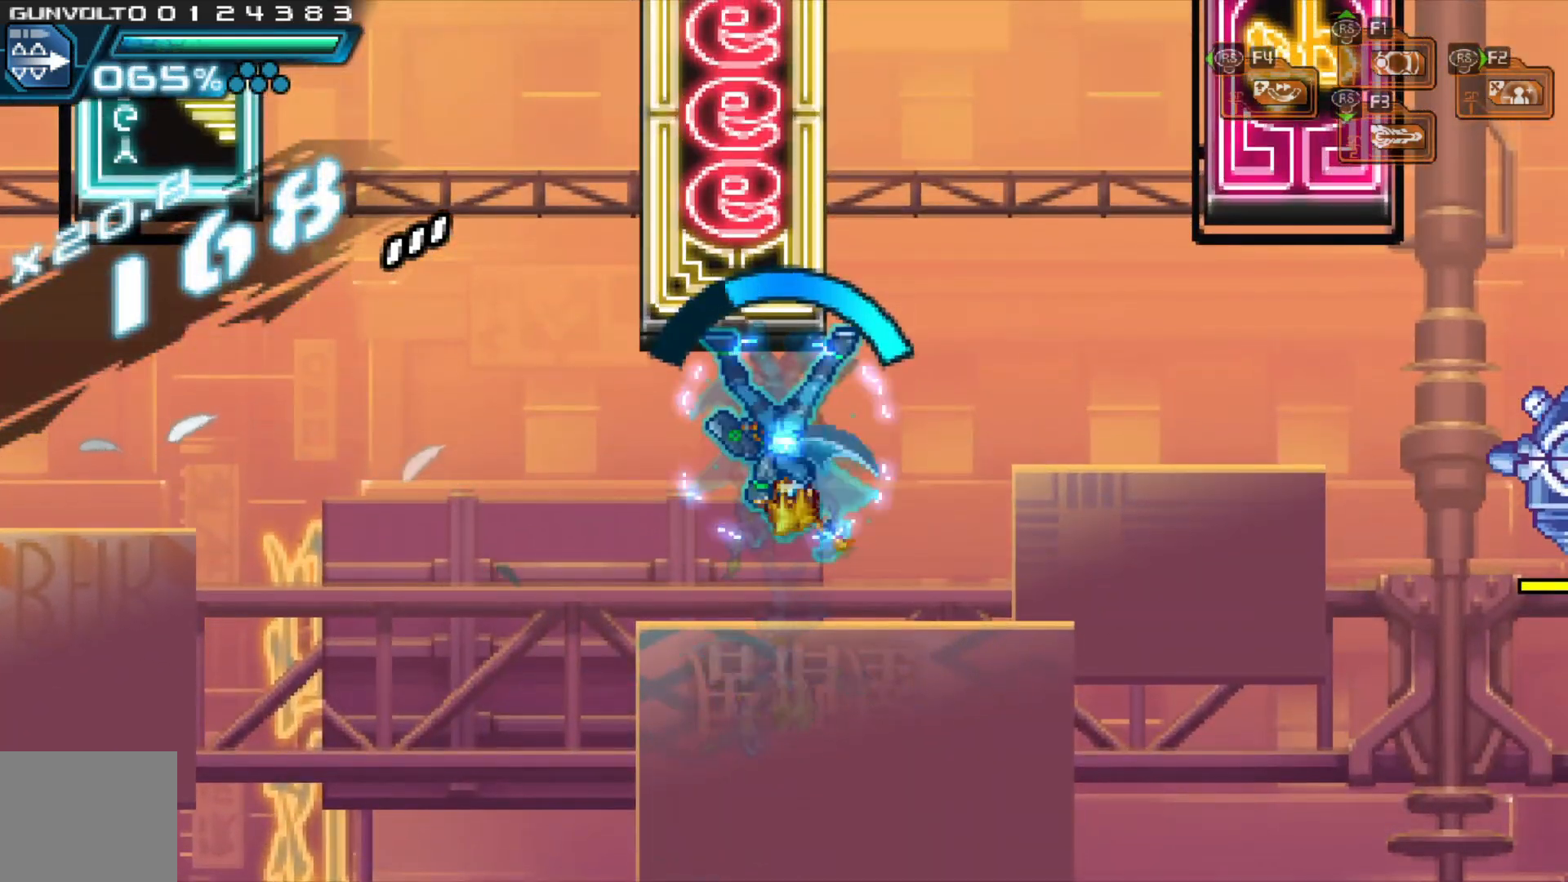
{"dt_ms": 500, "buttons": [], "left_stick": "center", "right_stick": "center", "events": [[17, "left_stick", "up"], [117, "left_stick", "center"], [167, "X", "down"], [217, "X", "up"], [283, "X", "down"], [367, "X", "up"], [433, "X", "down"], [483, "X", "up"]]}
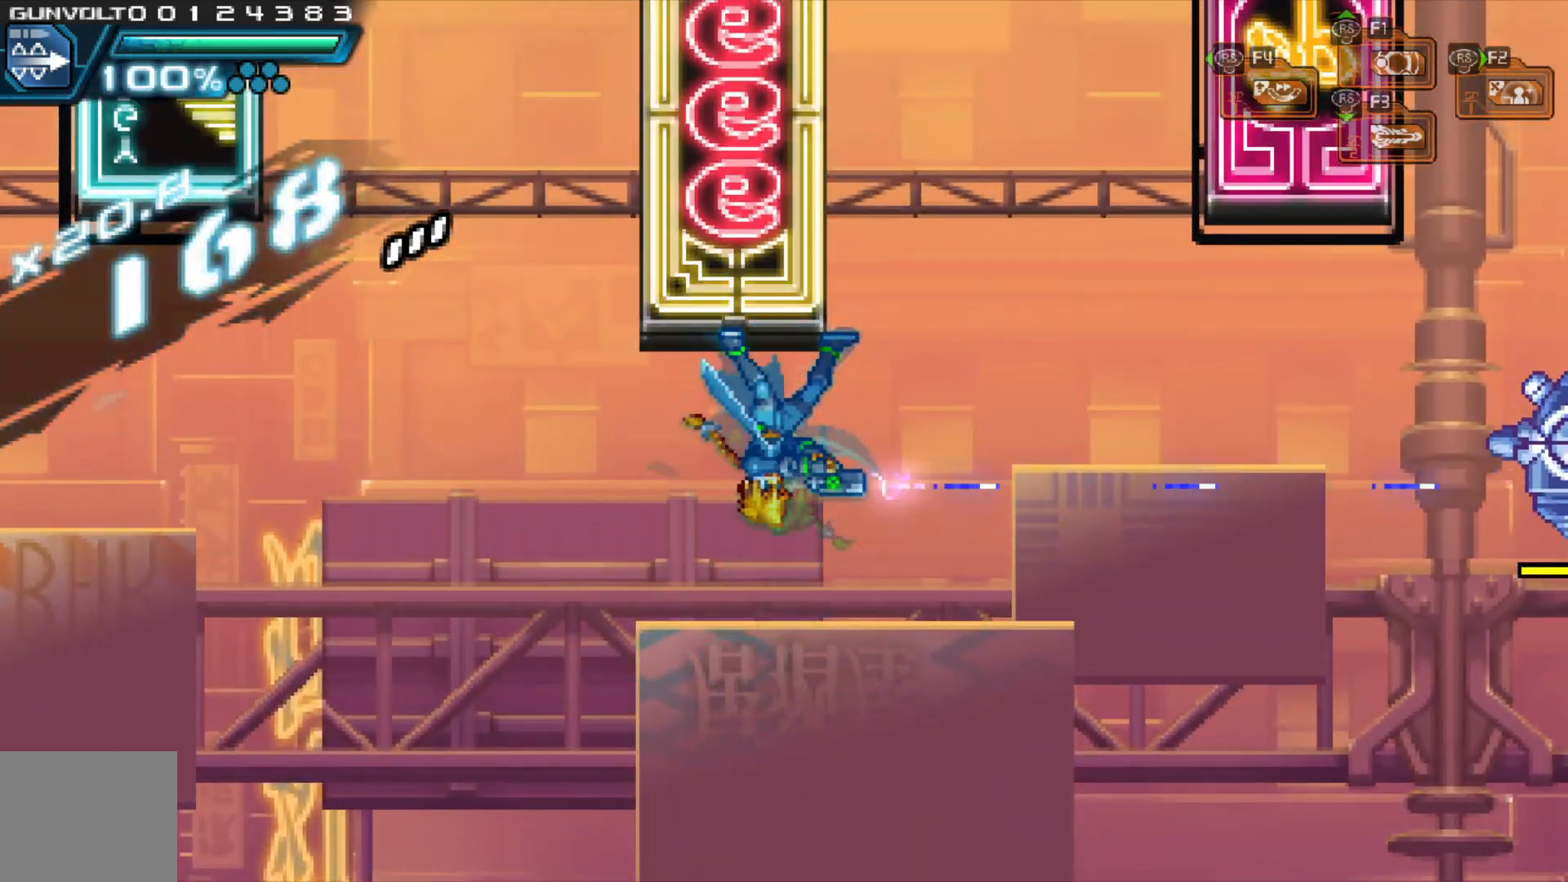
{"dt_ms": 500, "buttons": [], "left_stick": "center", "right_stick": "center", "events": [[33, "X", "down"], [117, "X", "up"], [167, "X", "down"], [233, "X", "up"]]}
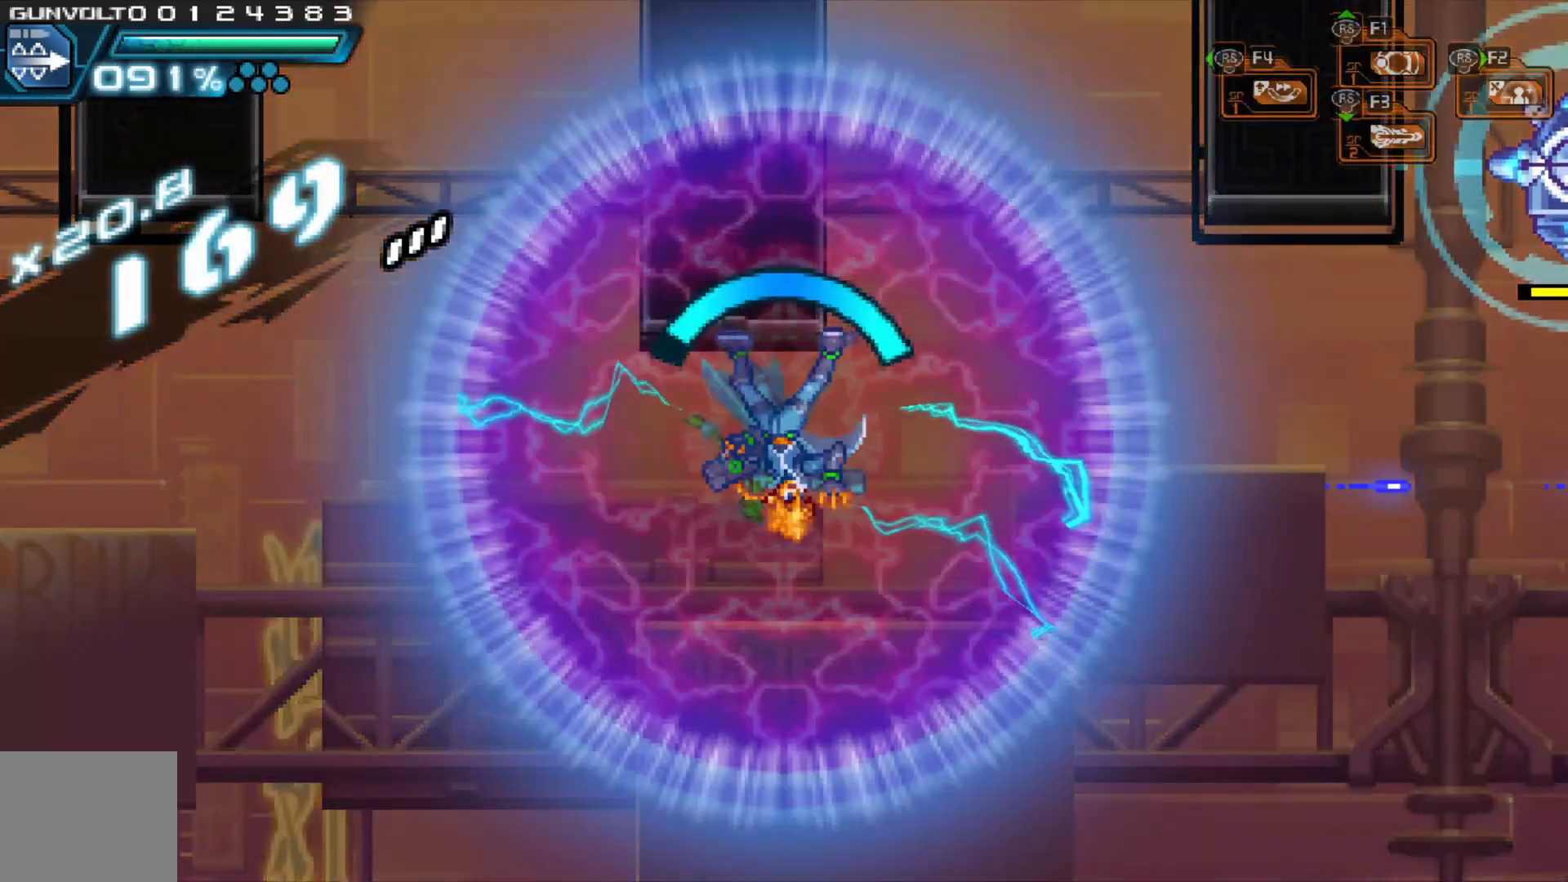
{"dt_ms": 500, "buttons": [], "left_stick": "center", "right_stick": "center", "events": []}
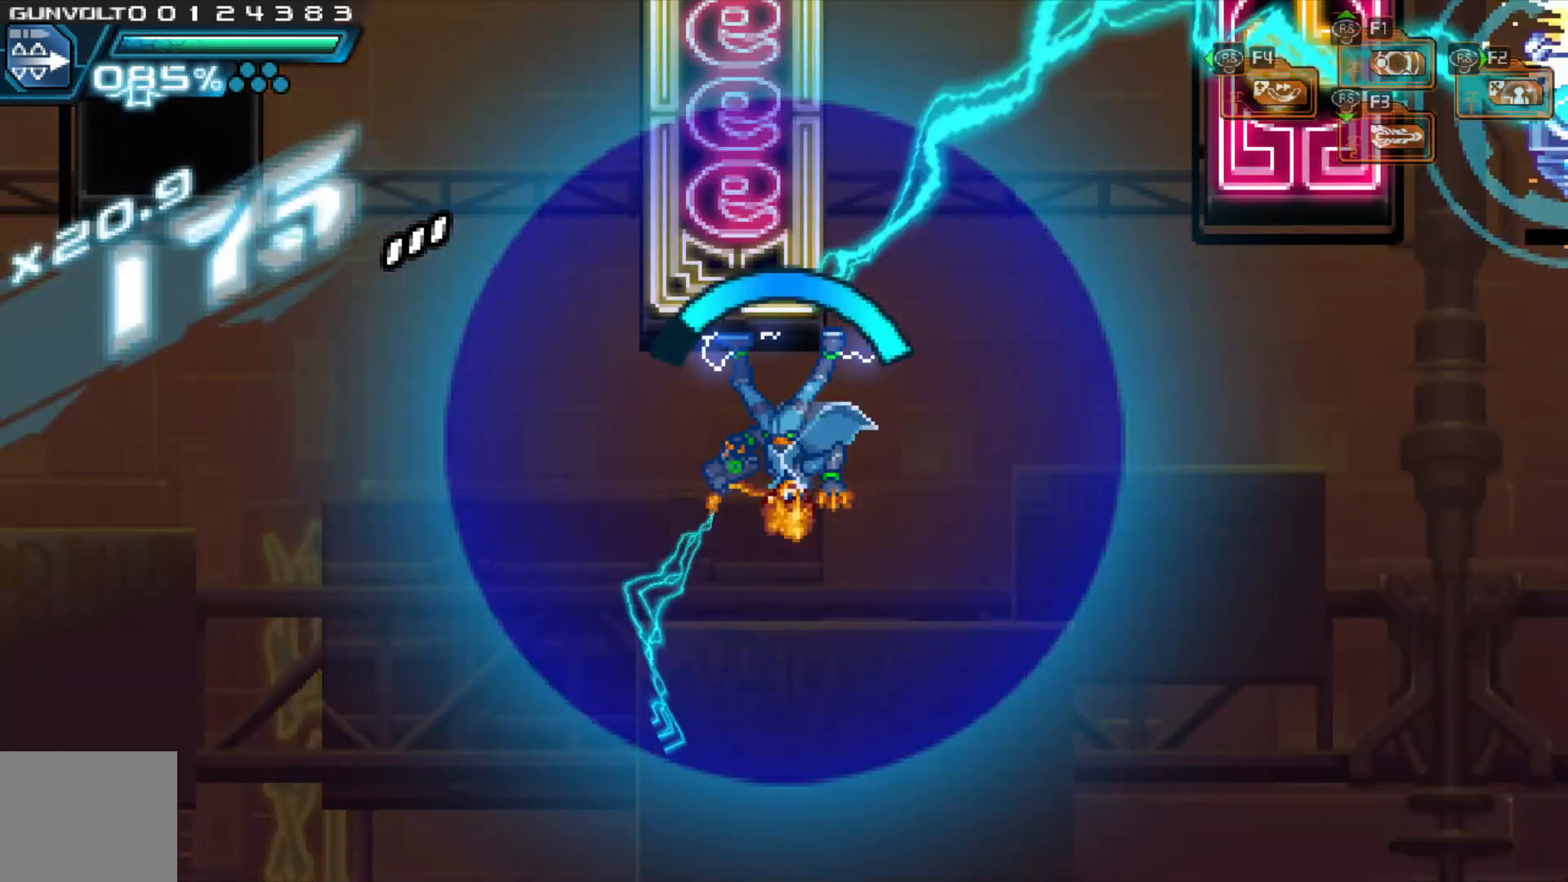
{"dt_ms": 500, "buttons": [], "left_stick": "center", "right_stick": "center", "events": []}
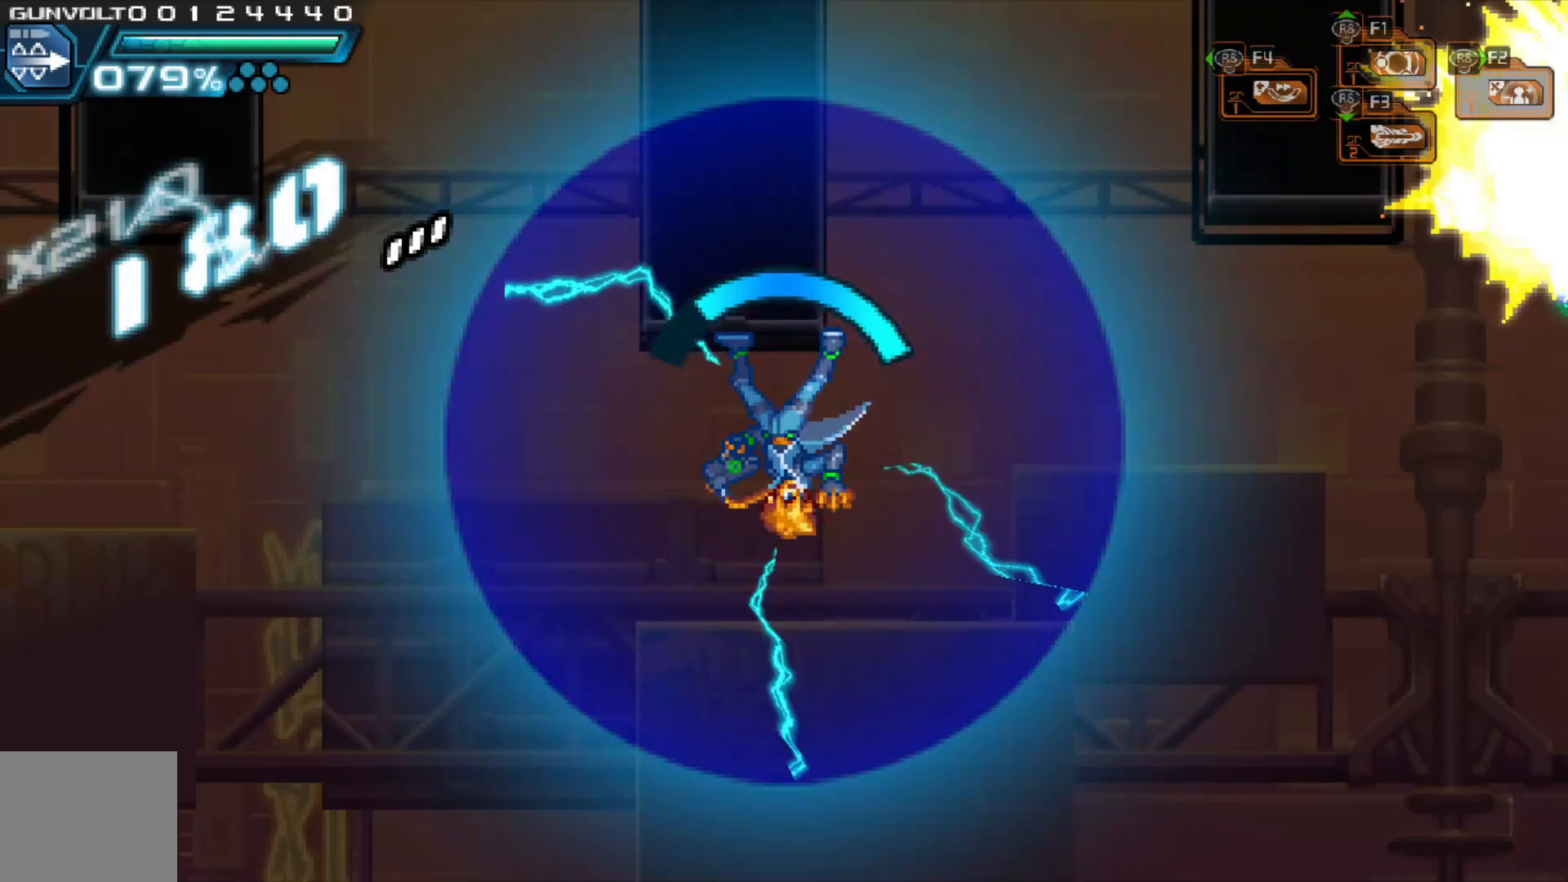
{"dt_ms": 500, "buttons": [], "left_stick": "up", "right_stick": "center", "events": [[317, "left_stick", "up"], [417, "left_stick", "center"], [467, "left_stick", "up"]]}
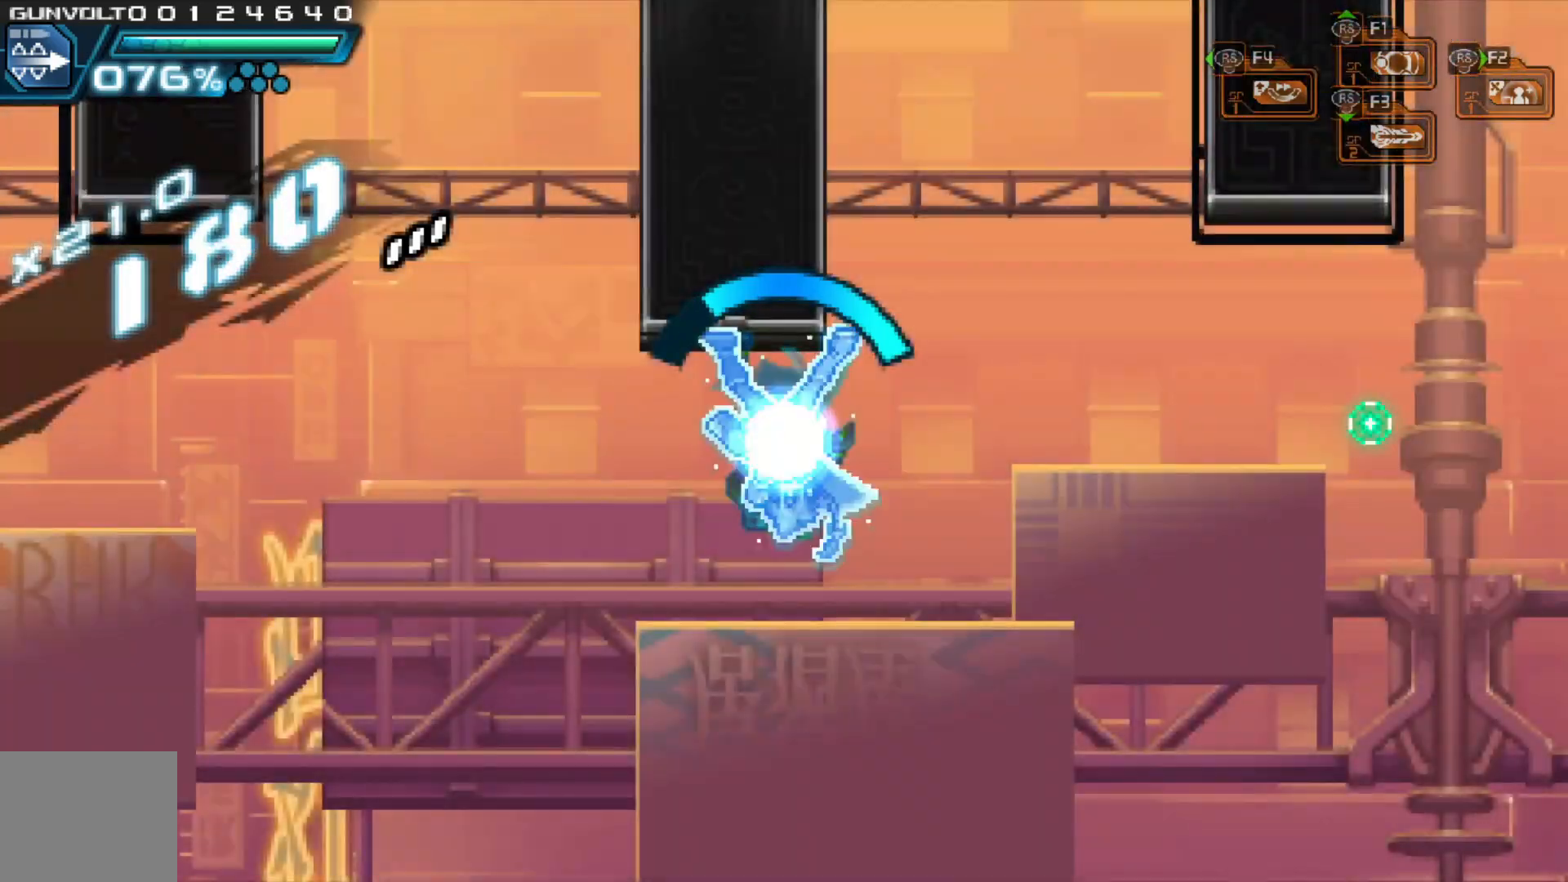
{"dt_ms": 500, "buttons": [], "left_stick": "right", "right_stick": "center", "events": [[83, "left_stick", "center"], [133, "left_stick", "up"], [233, "left_stick", "center"], [483, "left_stick", "right"]]}
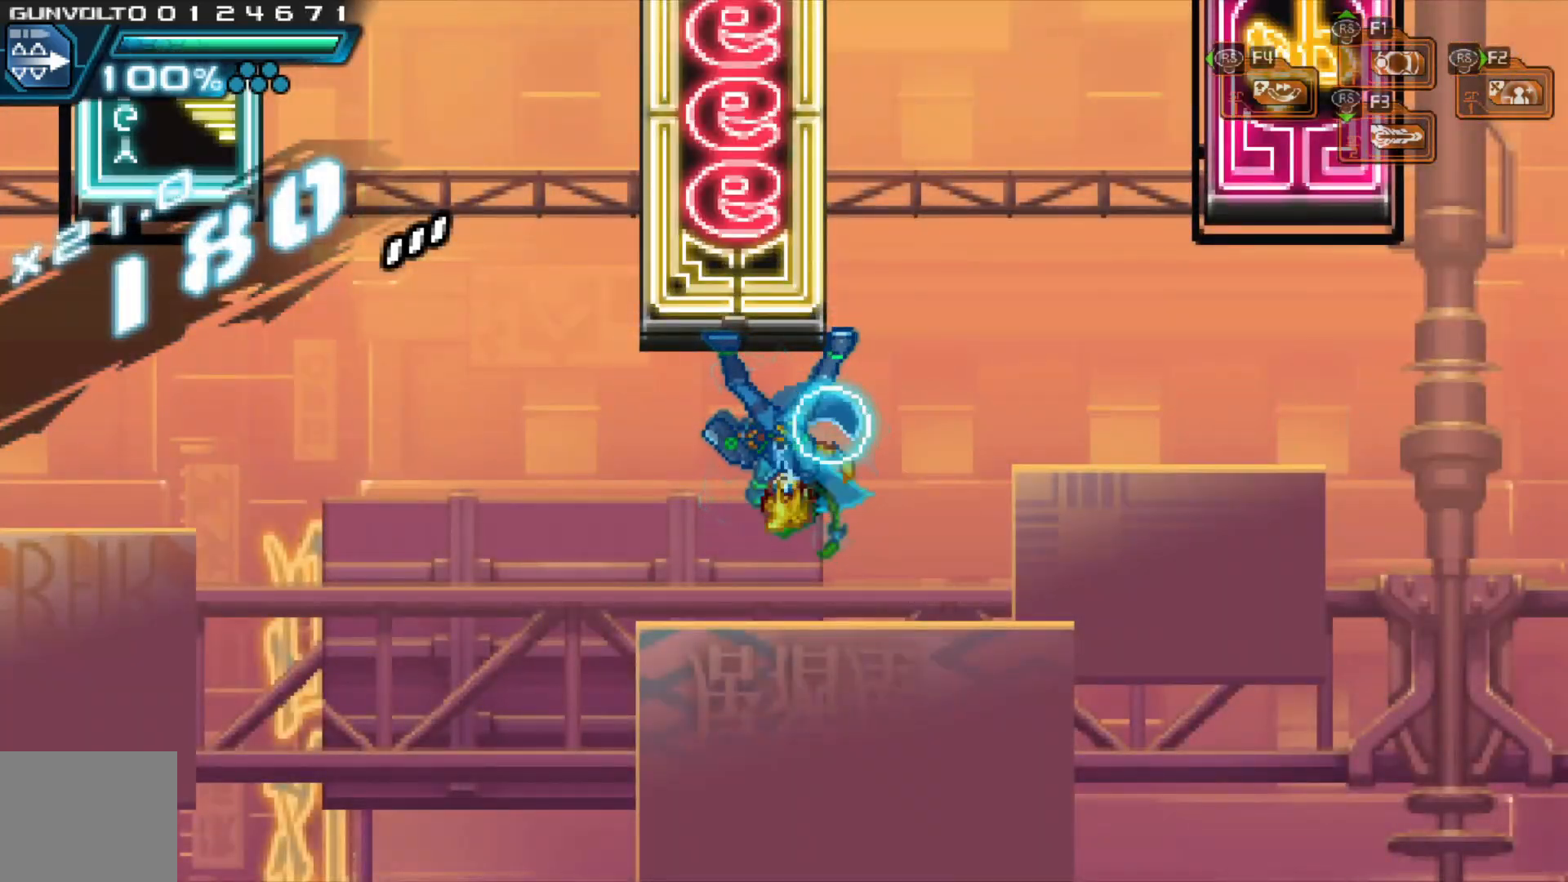
{"dt_ms": 500, "buttons": [], "left_stick": "right", "right_stick": "center", "events": [[33, "A", "down"], [233, "A", "up"]]}
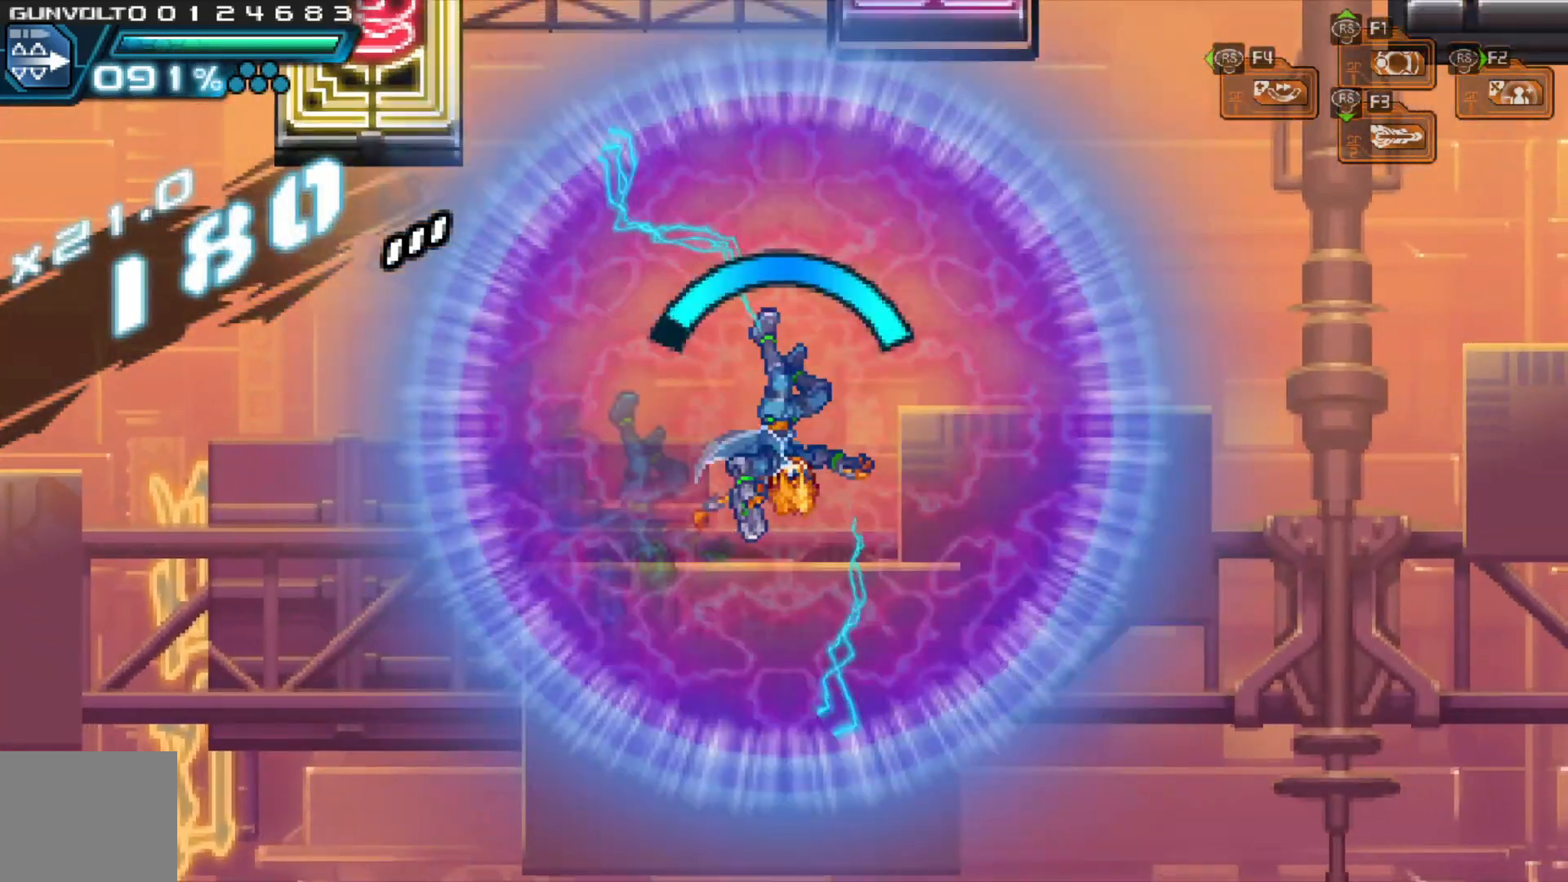
{"dt_ms": 500, "buttons": [], "left_stick": "center", "right_stick": "center"}
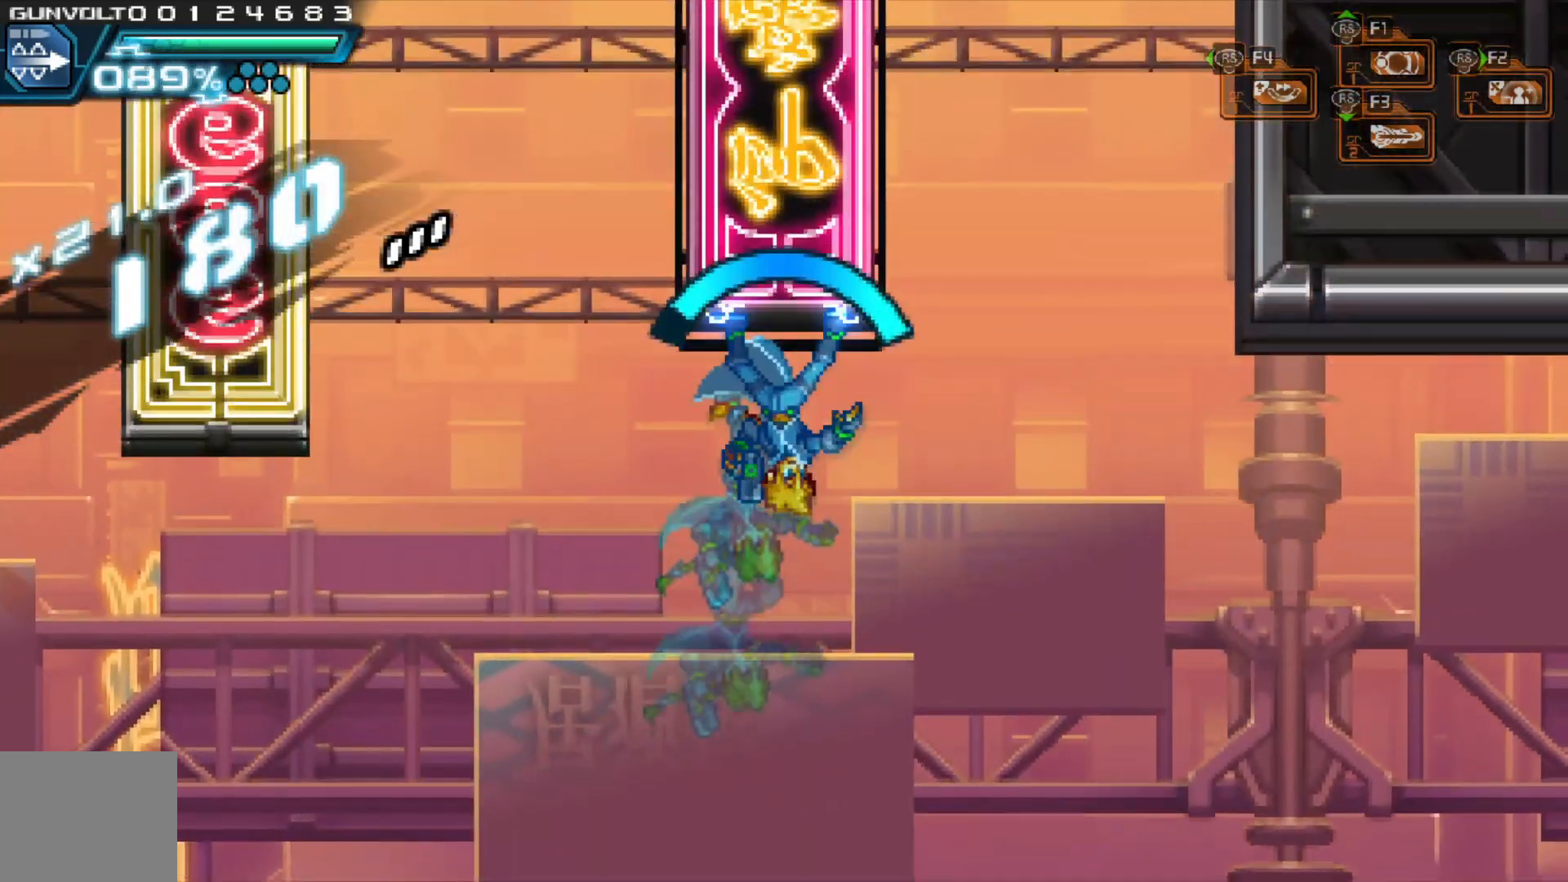
{"dt_ms": 500, "buttons": [], "left_stick": "center", "right_stick": "center", "events": [[83, "left_stick", "up"], [183, "left_stick", "center"], [233, "left_stick", "up"], [383, "left_stick", "center"]]}
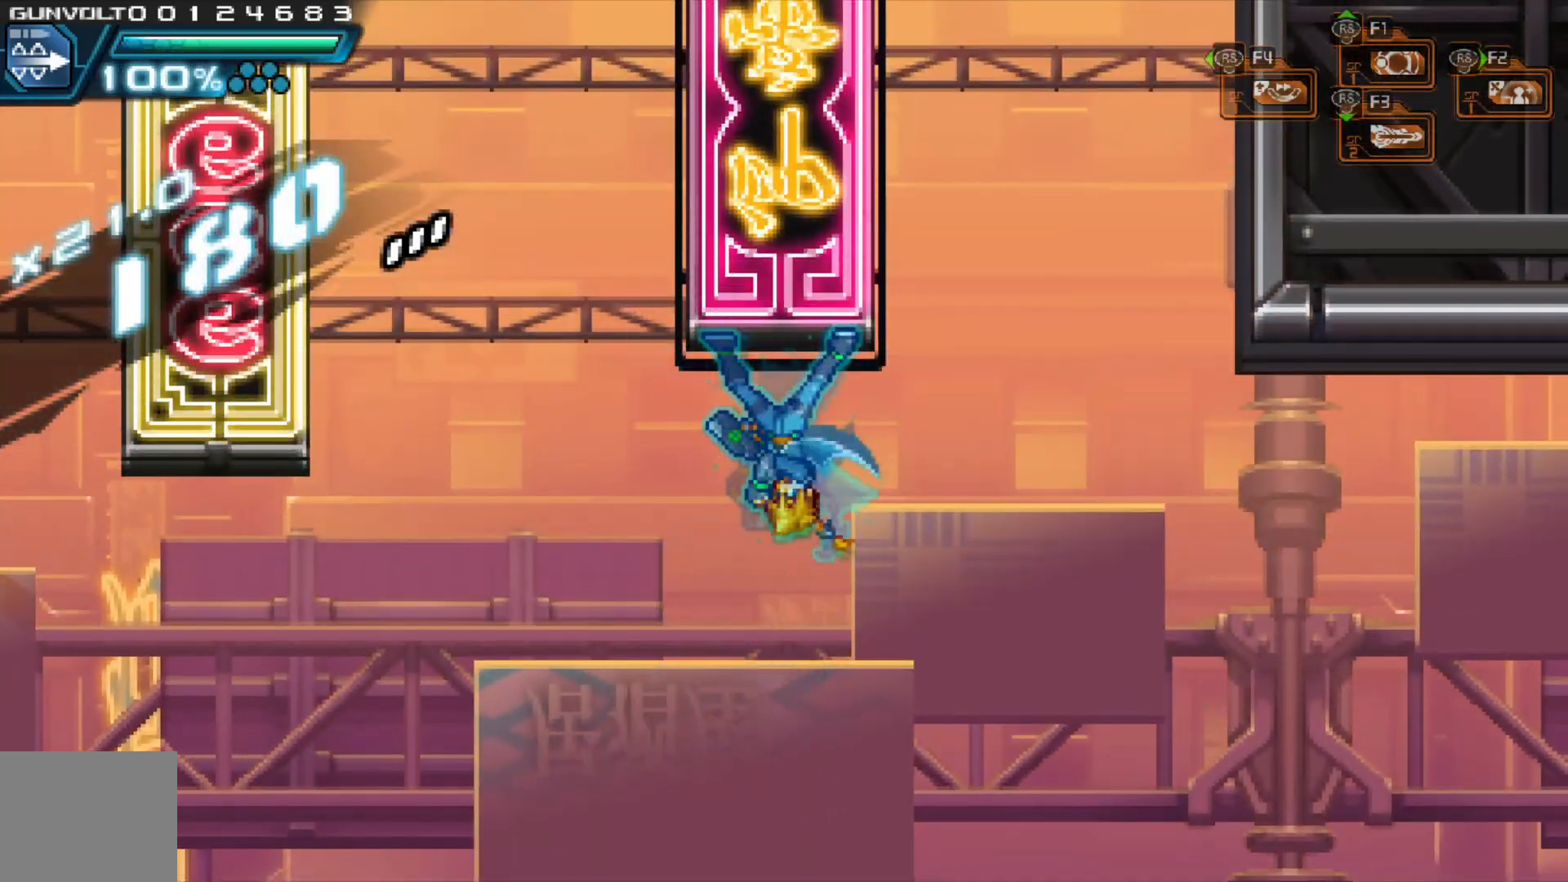
{"dt_ms": 500, "buttons": [], "left_stick": "right", "right_stick": "center", "events": [[67, "left_stick", "right"], [233, "A", "down"], [433, "A", "up"]]}
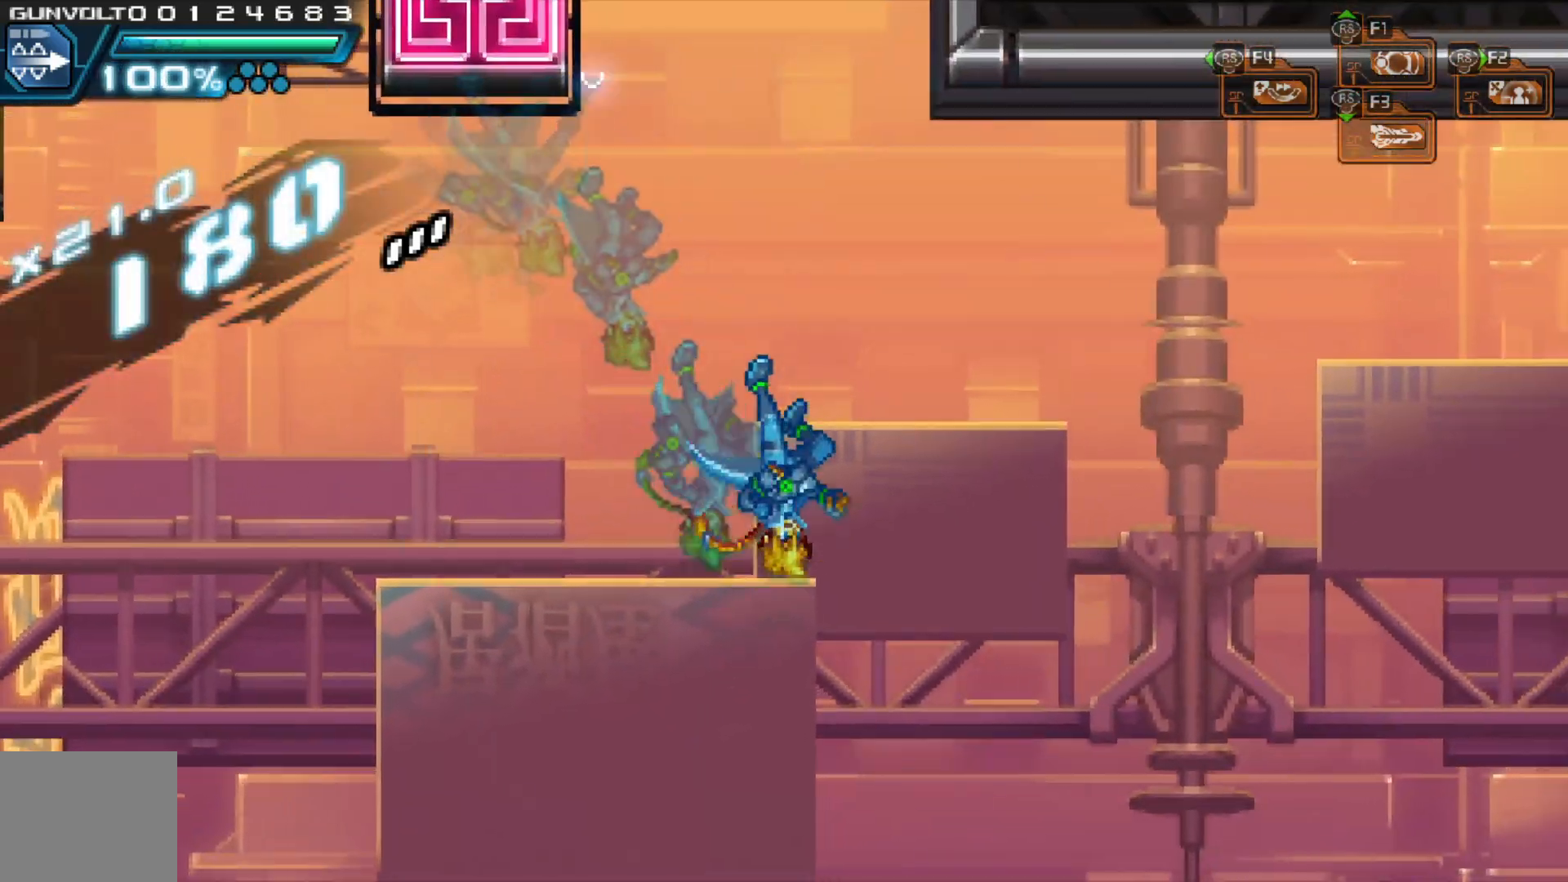
{"dt_ms": 500, "buttons": [], "left_stick": "right", "right_stick": "center", "events": []}
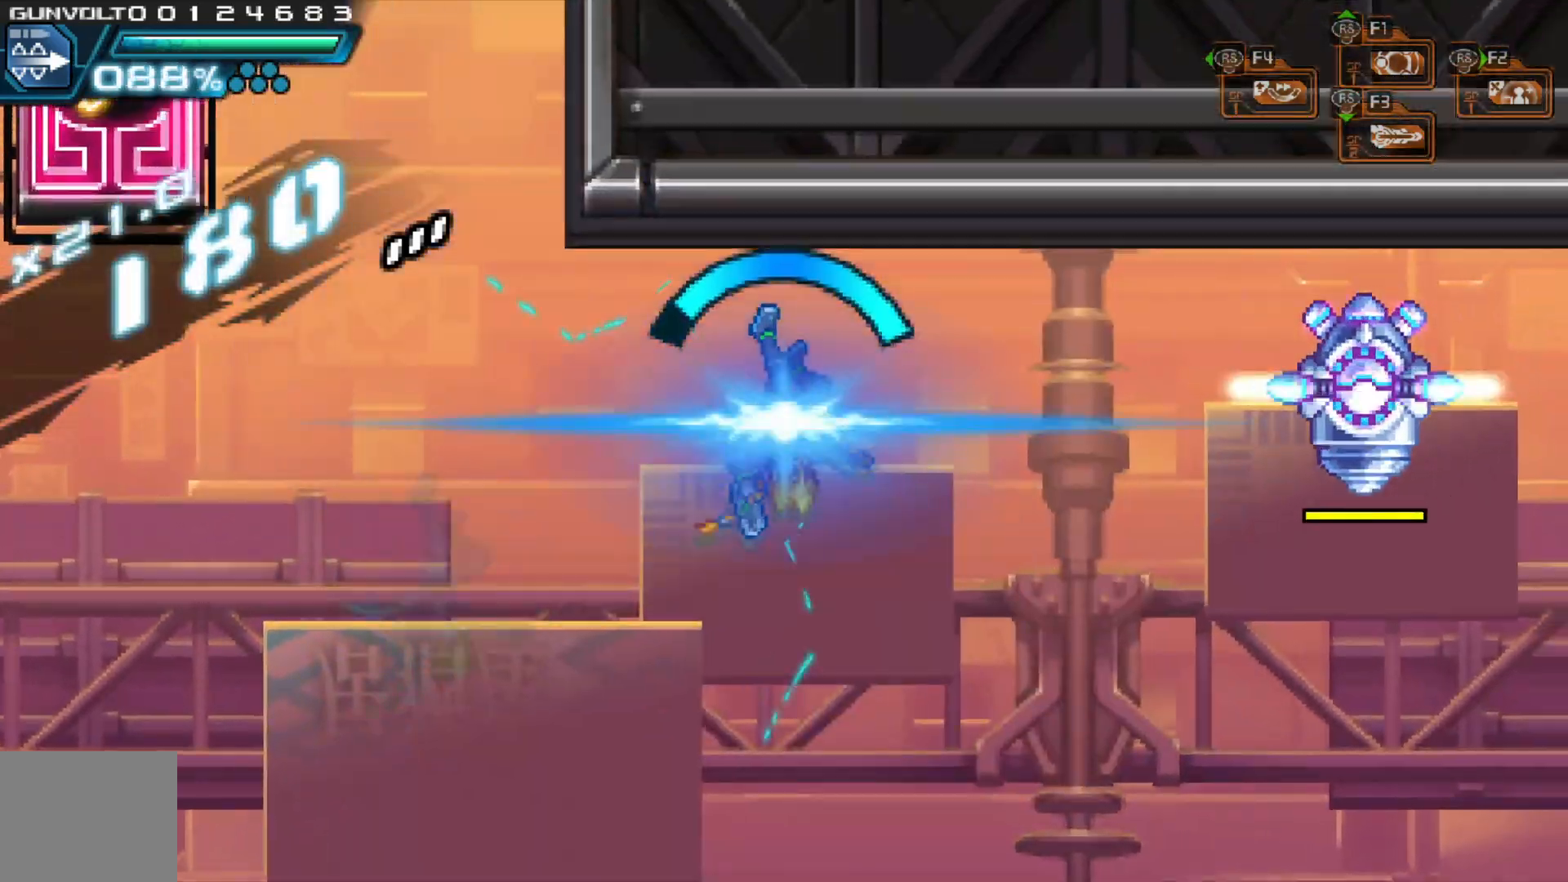
{"dt_ms": 500, "buttons": ["X"], "left_stick": "center", "right_stick": "center", "events": [[33, "left_stick", "center"], [67, "X", "down"], [133, "X", "up"], [183, "X", "down"], [267, "X", "up"], [317, "X", "down"], [383, "X", "up"], [433, "X", "down"]]}
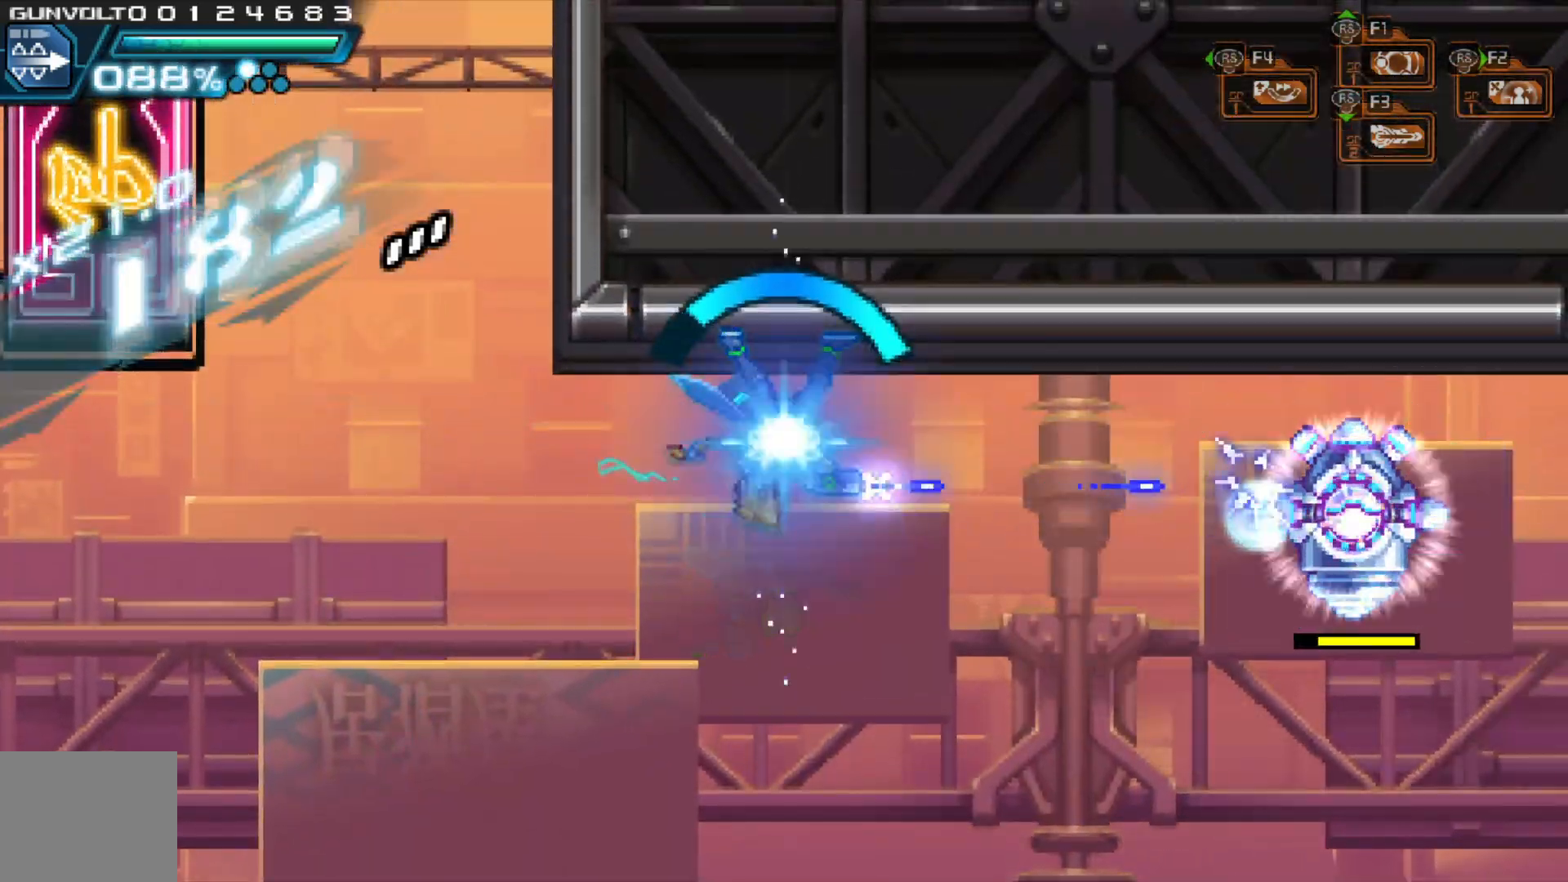
{"dt_ms": 500, "buttons": [], "left_stick": "right", "right_stick": "center", "events": [[17, "X", "up"], [117, "A", "down"], [333, "A", "up"], [467, "left_stick", "right"]]}
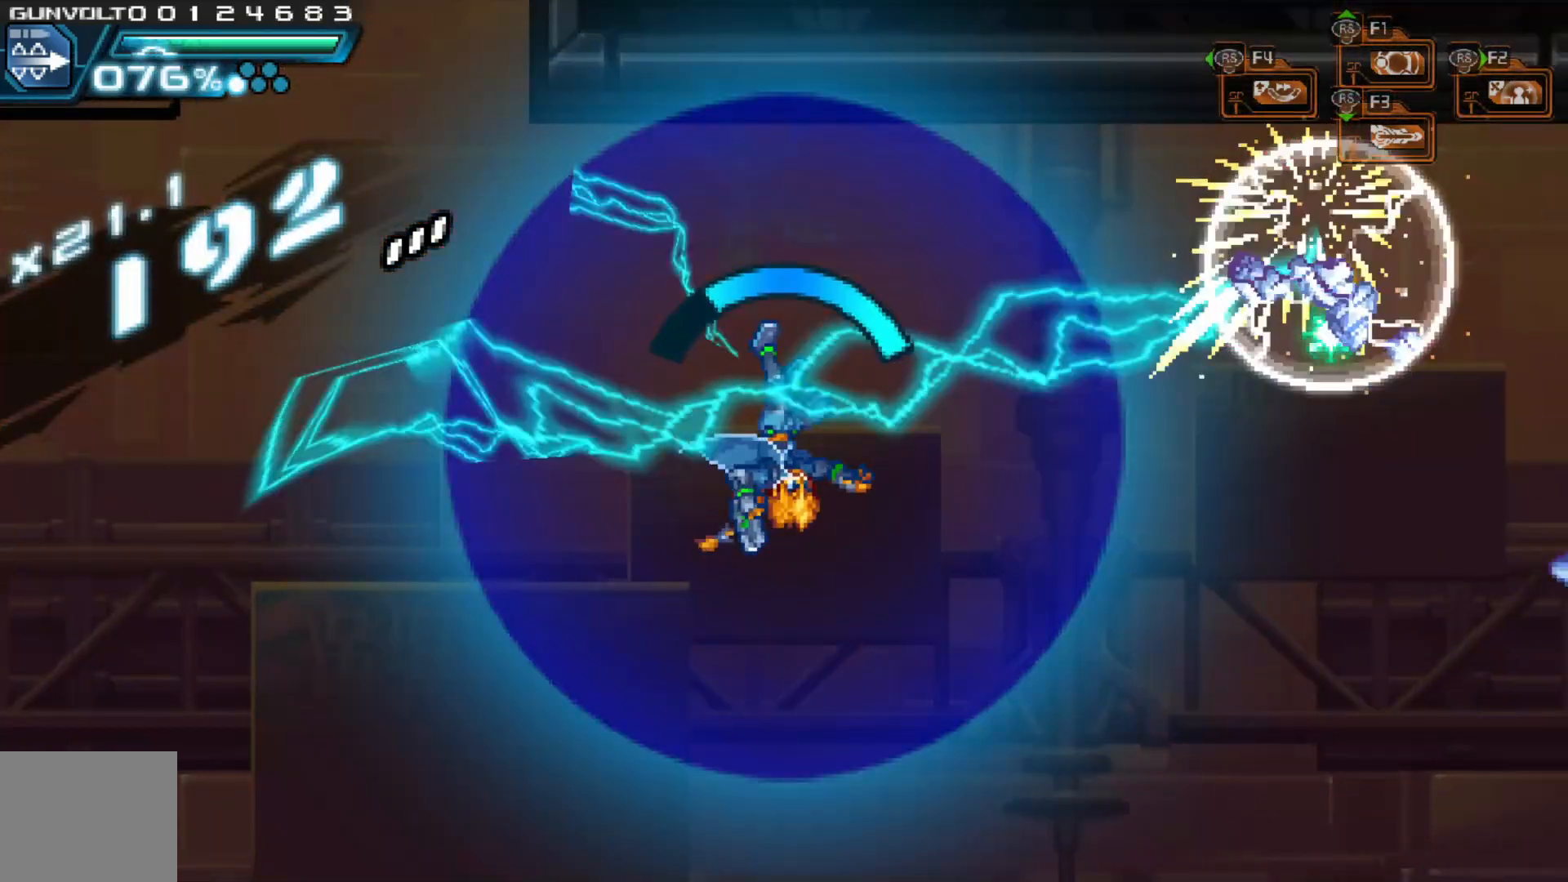
{"dt_ms": 500, "buttons": [], "left_stick": "center", "right_stick": "center", "events": [[67, "left_stick", "center"], [217, "left_stick", "right"], [333, "left_stick", "center"]]}
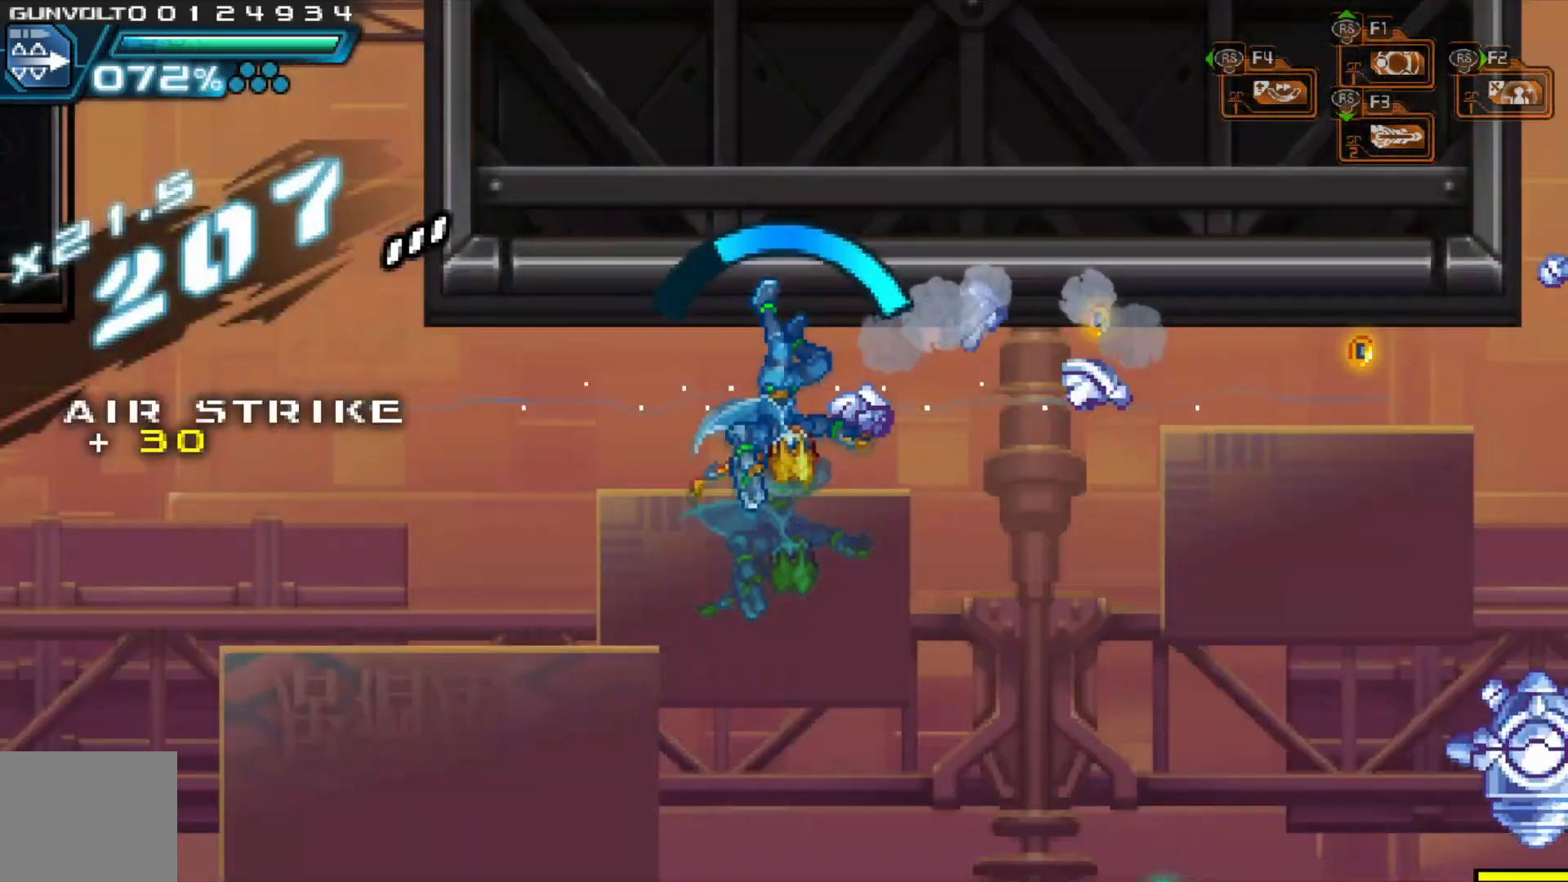
{"dt_ms": 500, "buttons": [], "left_stick": "right", "right_stick": "center", "events": [[133, "left_stick", "right"]]}
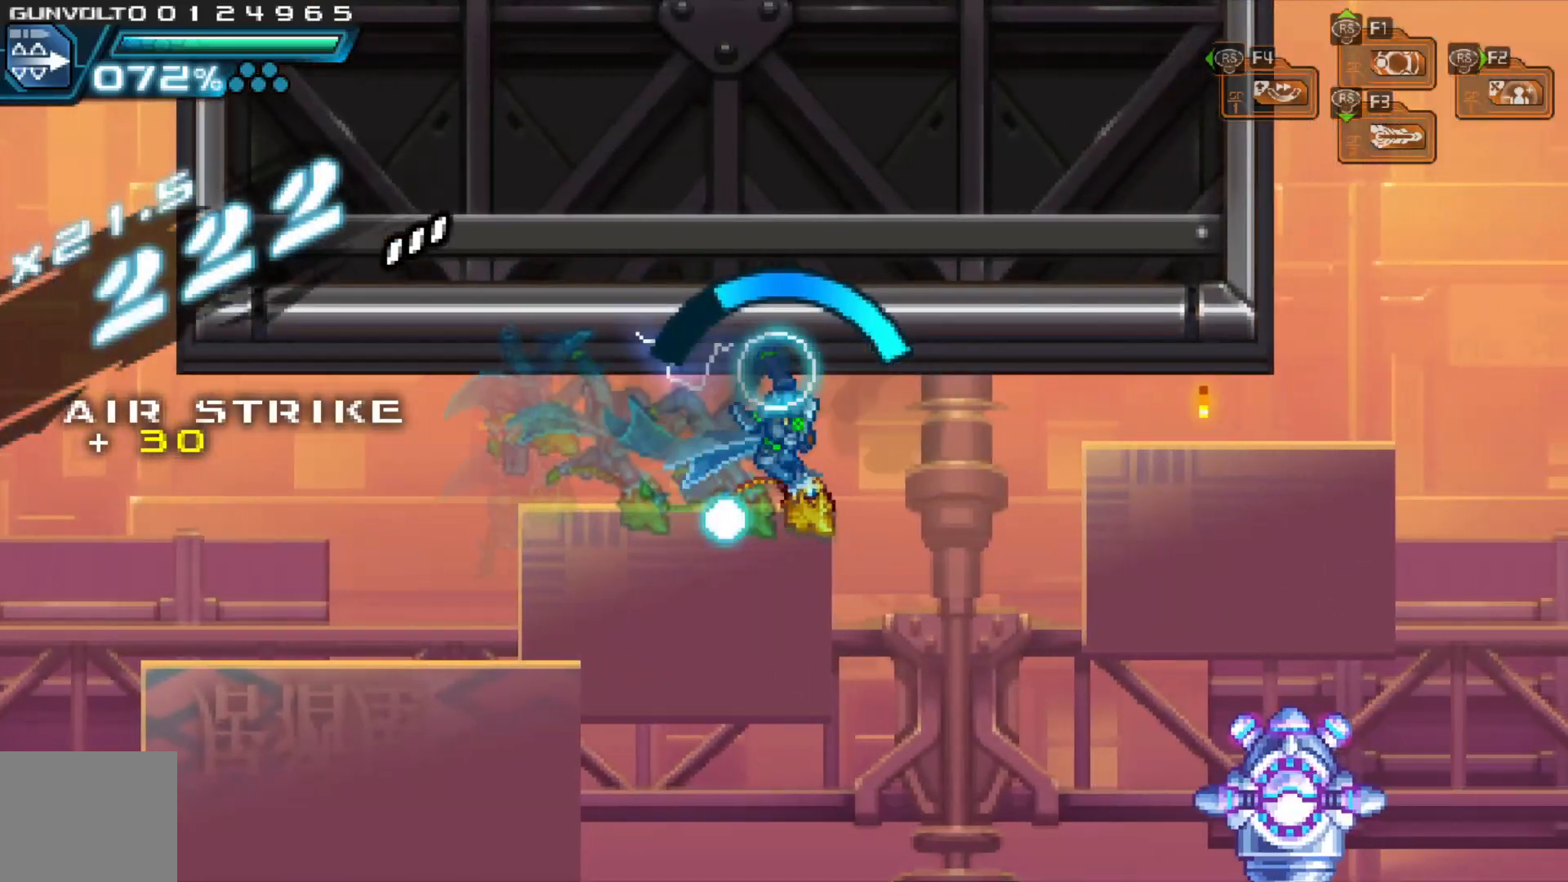
{"dt_ms": 500, "buttons": ["X"], "left_stick": "center", "right_stick": "center", "events": [[133, "left_stick", "center"], [233, "A", "down"], [417, "A", "up"], [483, "X", "down"]]}
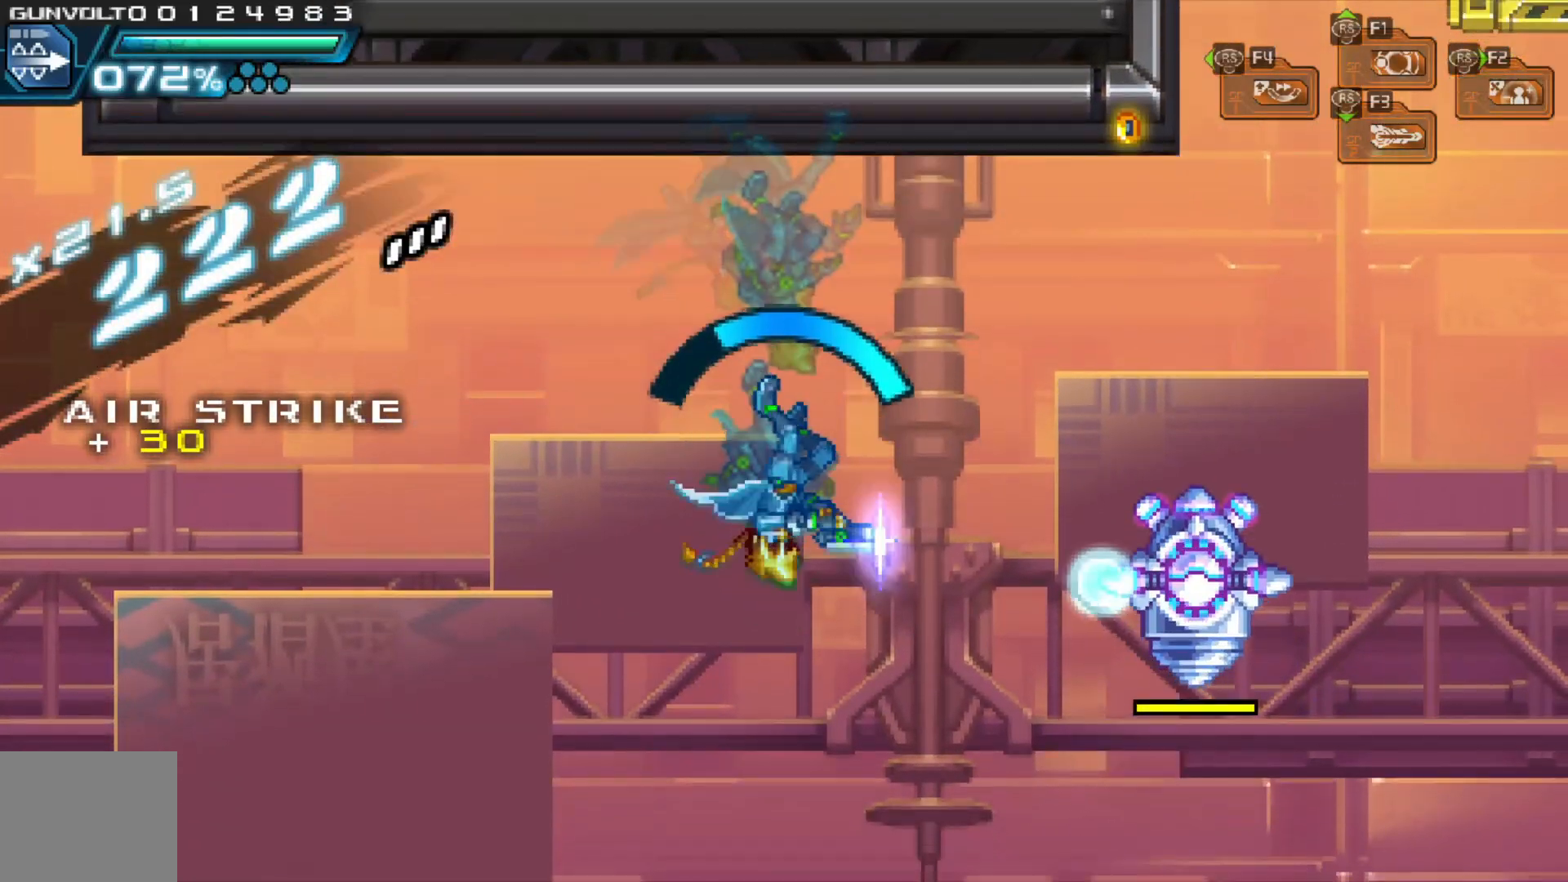
{"dt_ms": 500, "buttons": [], "left_stick": "right", "right_stick": "center", "events": [[33, "X", "up"], [117, "X", "down"], [167, "X", "up"], [217, "X", "down"], [283, "X", "up"], [433, "left_stick", "right"]]}
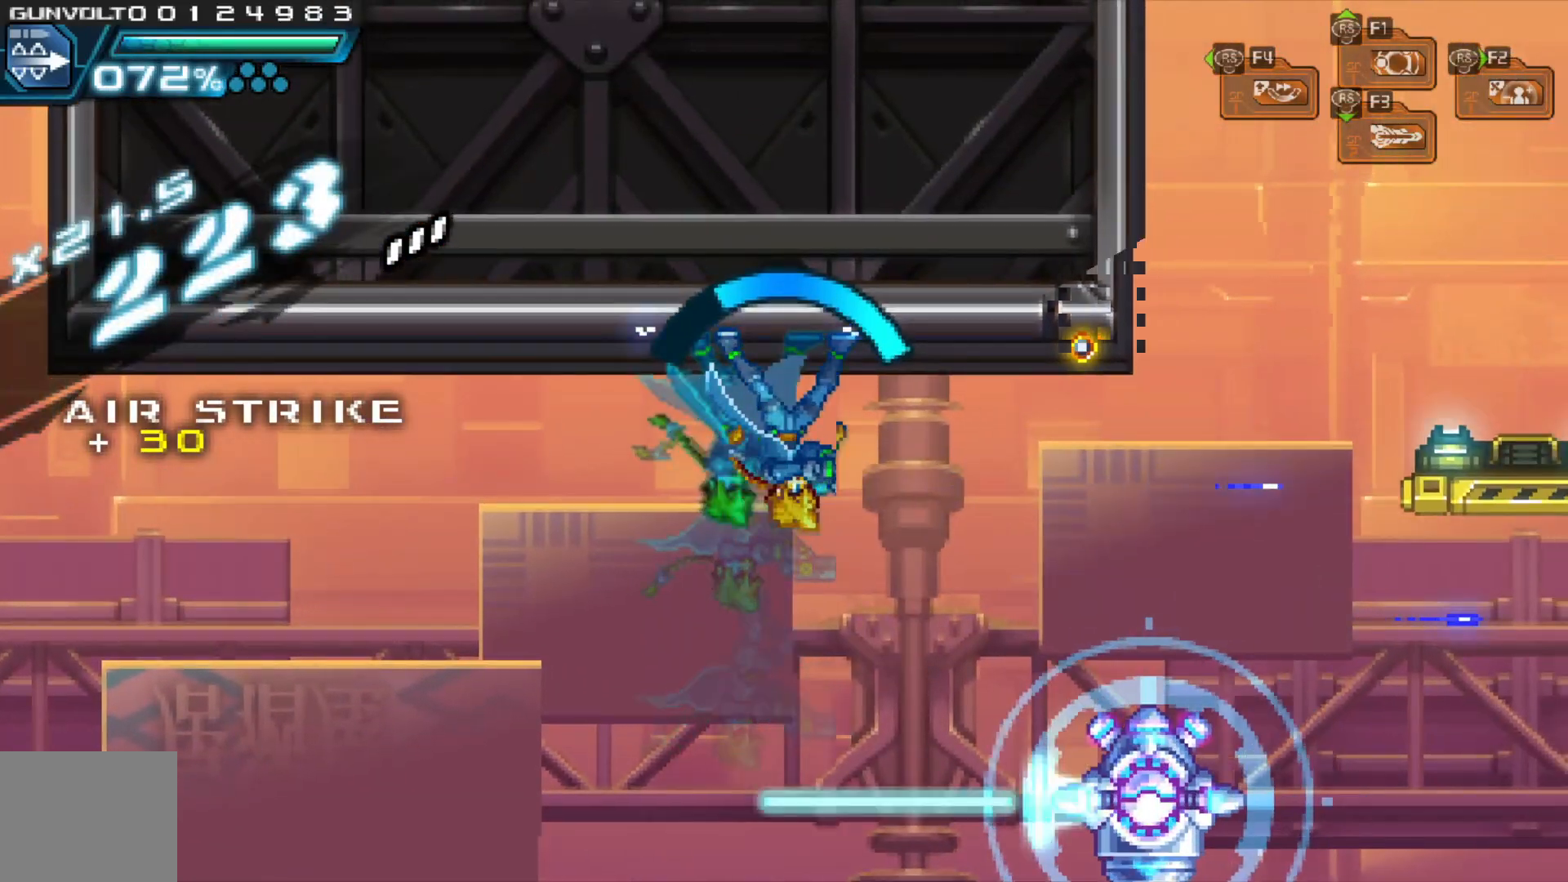
{"dt_ms": 500, "buttons": [], "left_stick": "center", "right_stick": "center", "events": [[217, "left_stick", "center"]]}
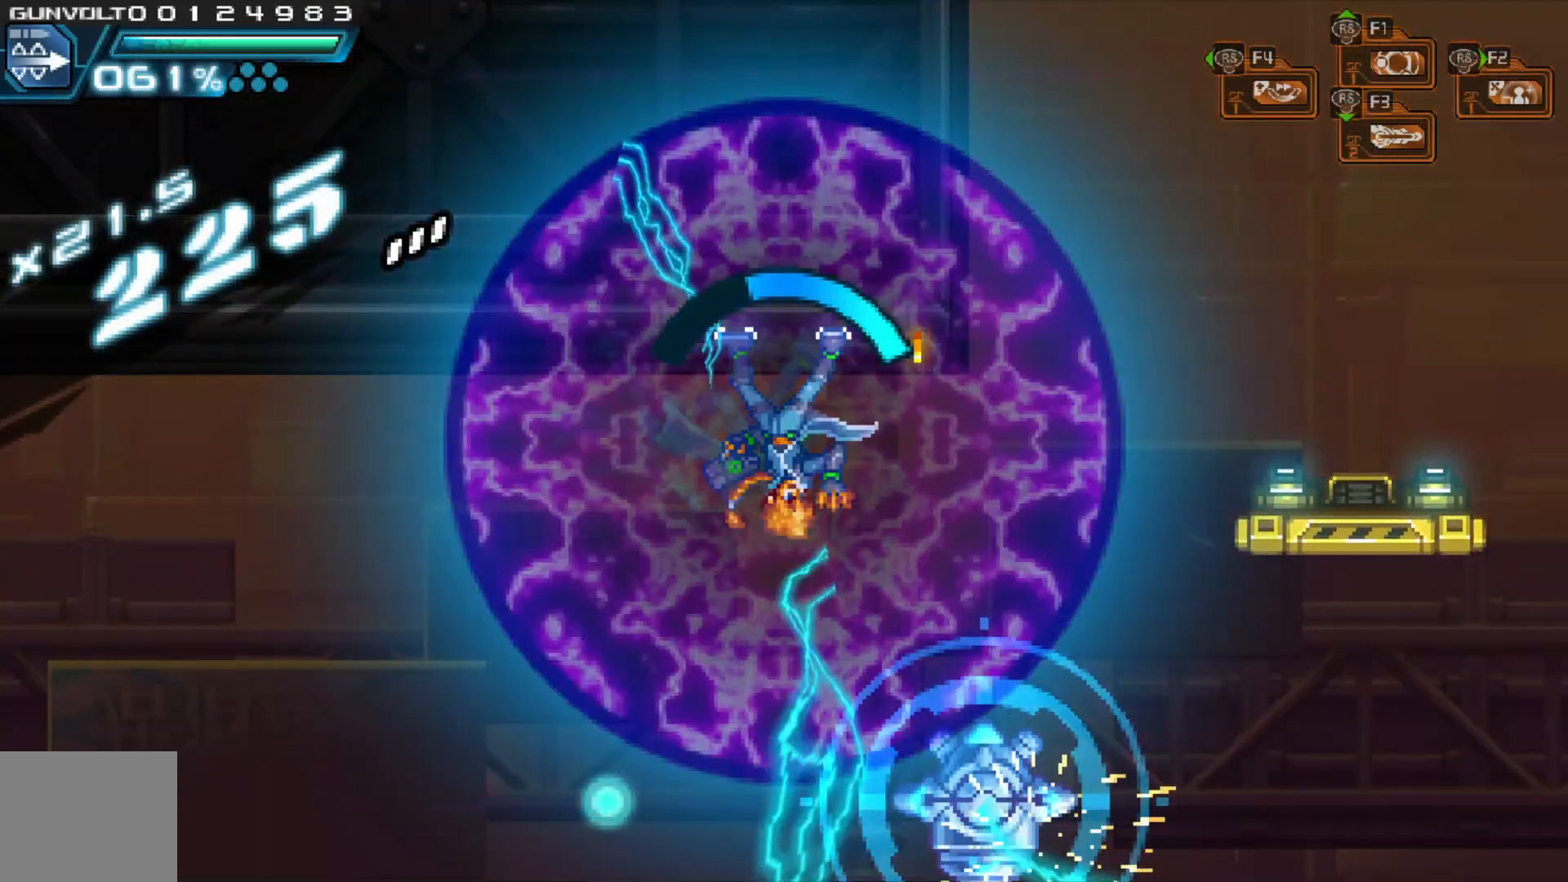
{"dt_ms": 500, "buttons": [], "left_stick": "center", "right_stick": "center", "events": []}
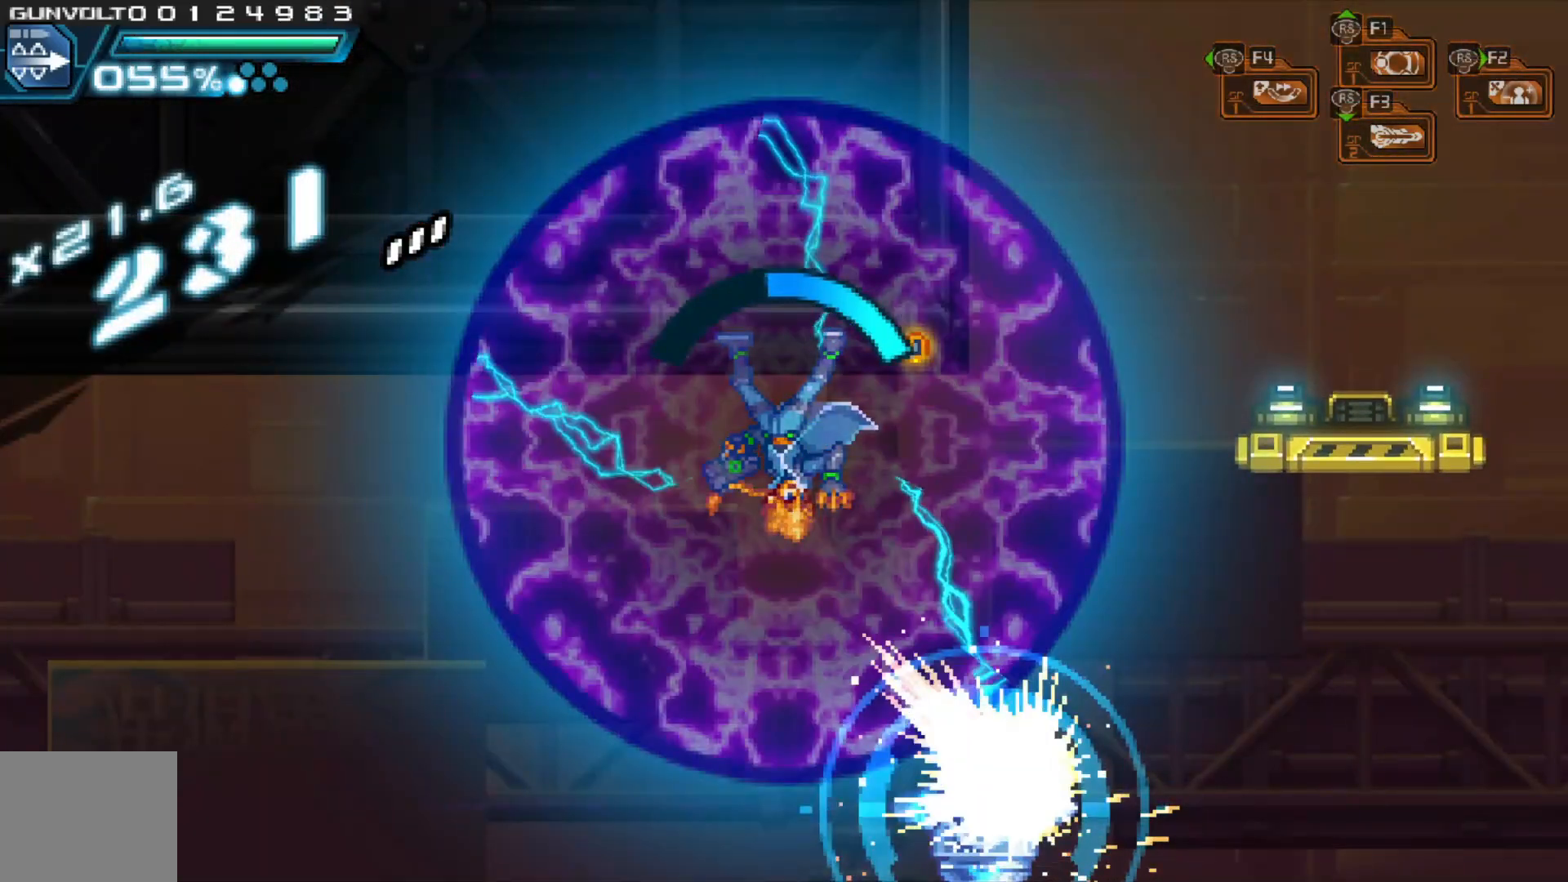
{"dt_ms": 500, "buttons": [], "left_stick": "center", "right_stick": "center", "events": []}
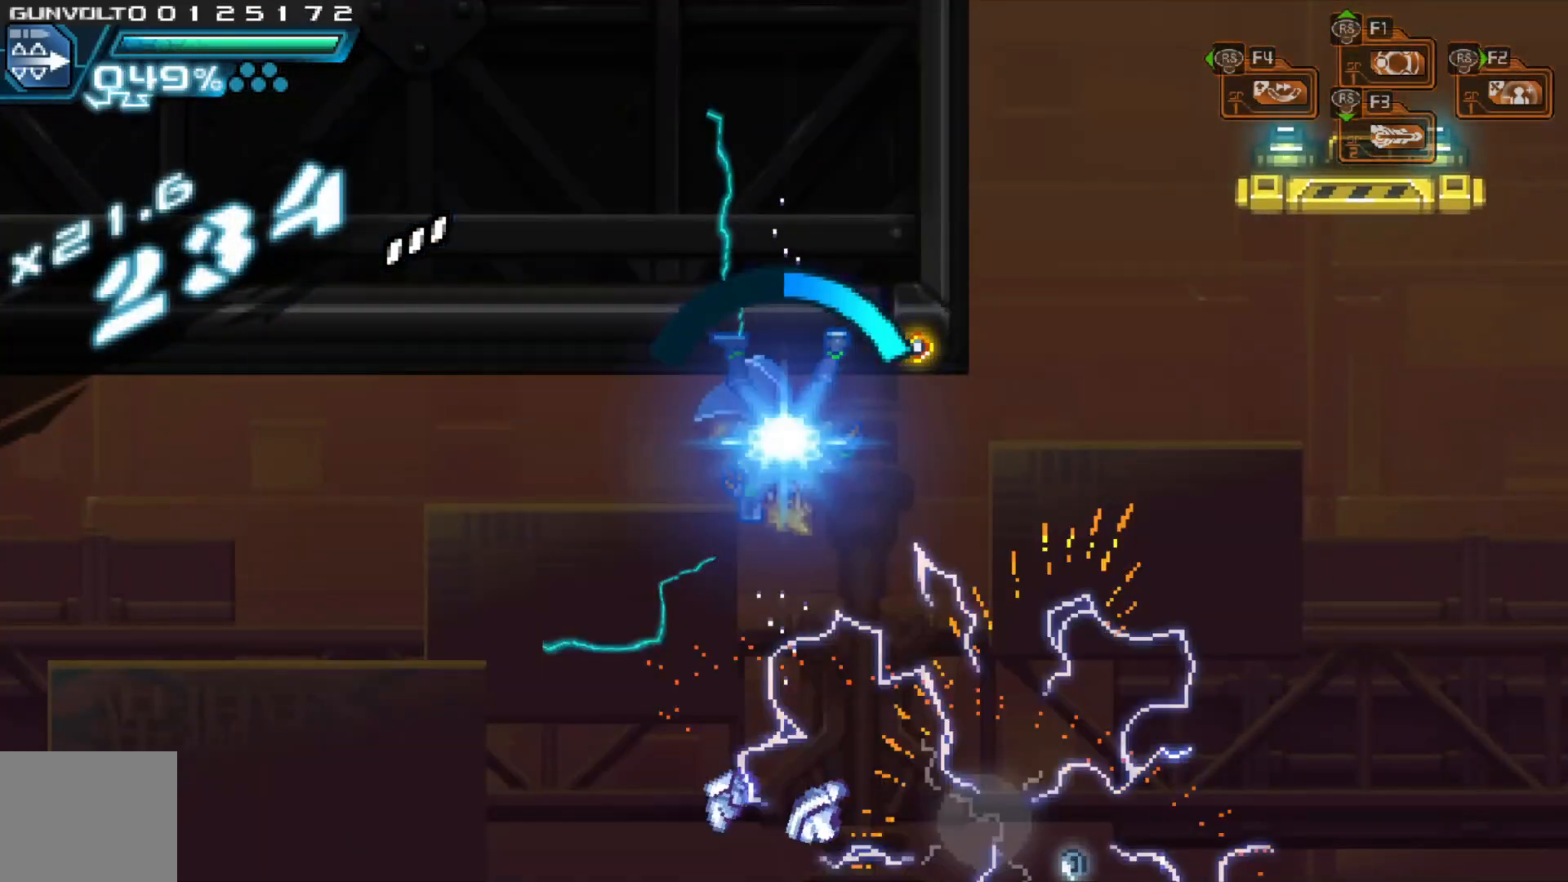
{"dt_ms": 1000, "buttons": [], "left_stick": "center", "right_stick": "center", "events": [[33, "left_stick", "up"], [133, "left_stick", "center"], [183, "left_stick", "up"], [517, "left_stick", "center"], [583, "left_stick", "up-right"], [733, "left_stick", "center"]]}
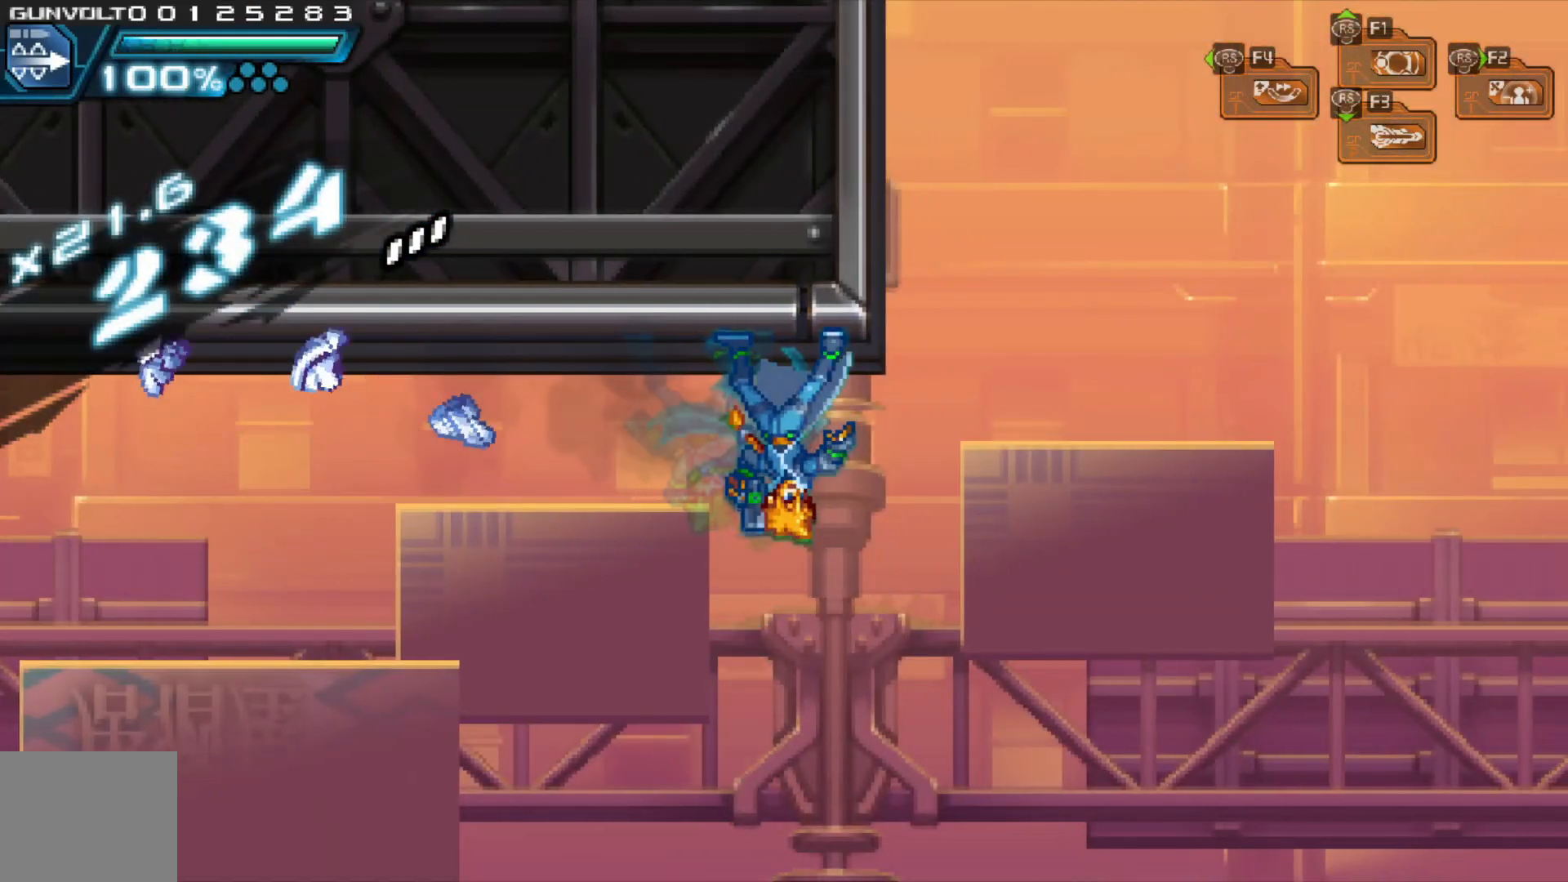
{"dt_ms": 500, "buttons": [], "left_stick": "center", "right_stick": "center", "events": [[33, "left_stick", "right"], [83, "left_stick", "center"]]}
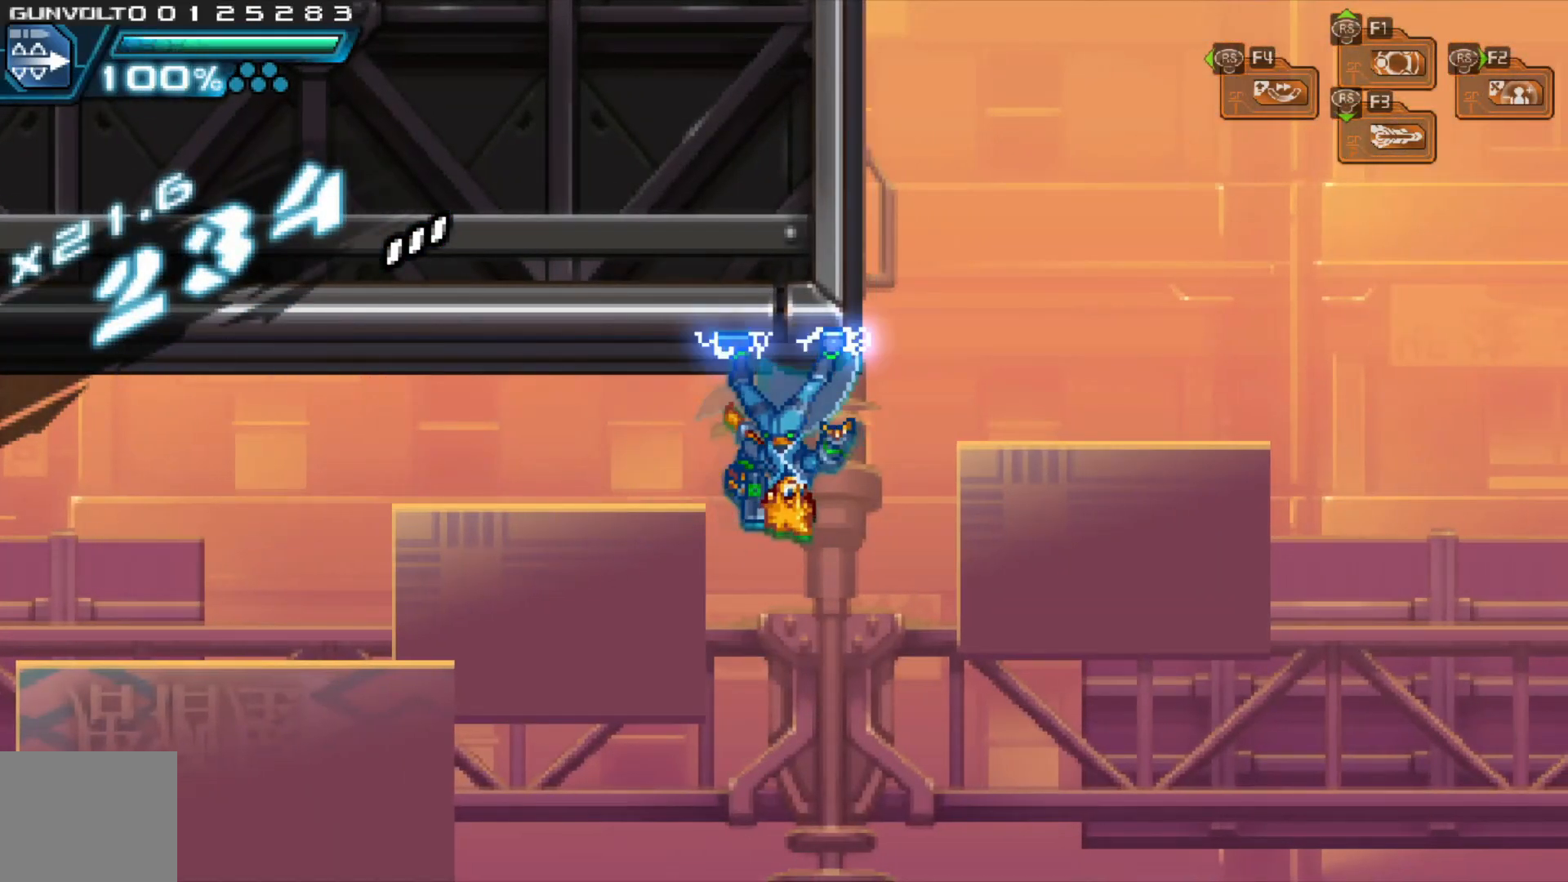
{"dt_ms": 500, "buttons": [], "left_stick": "center", "right_stick": "center", "events": []}